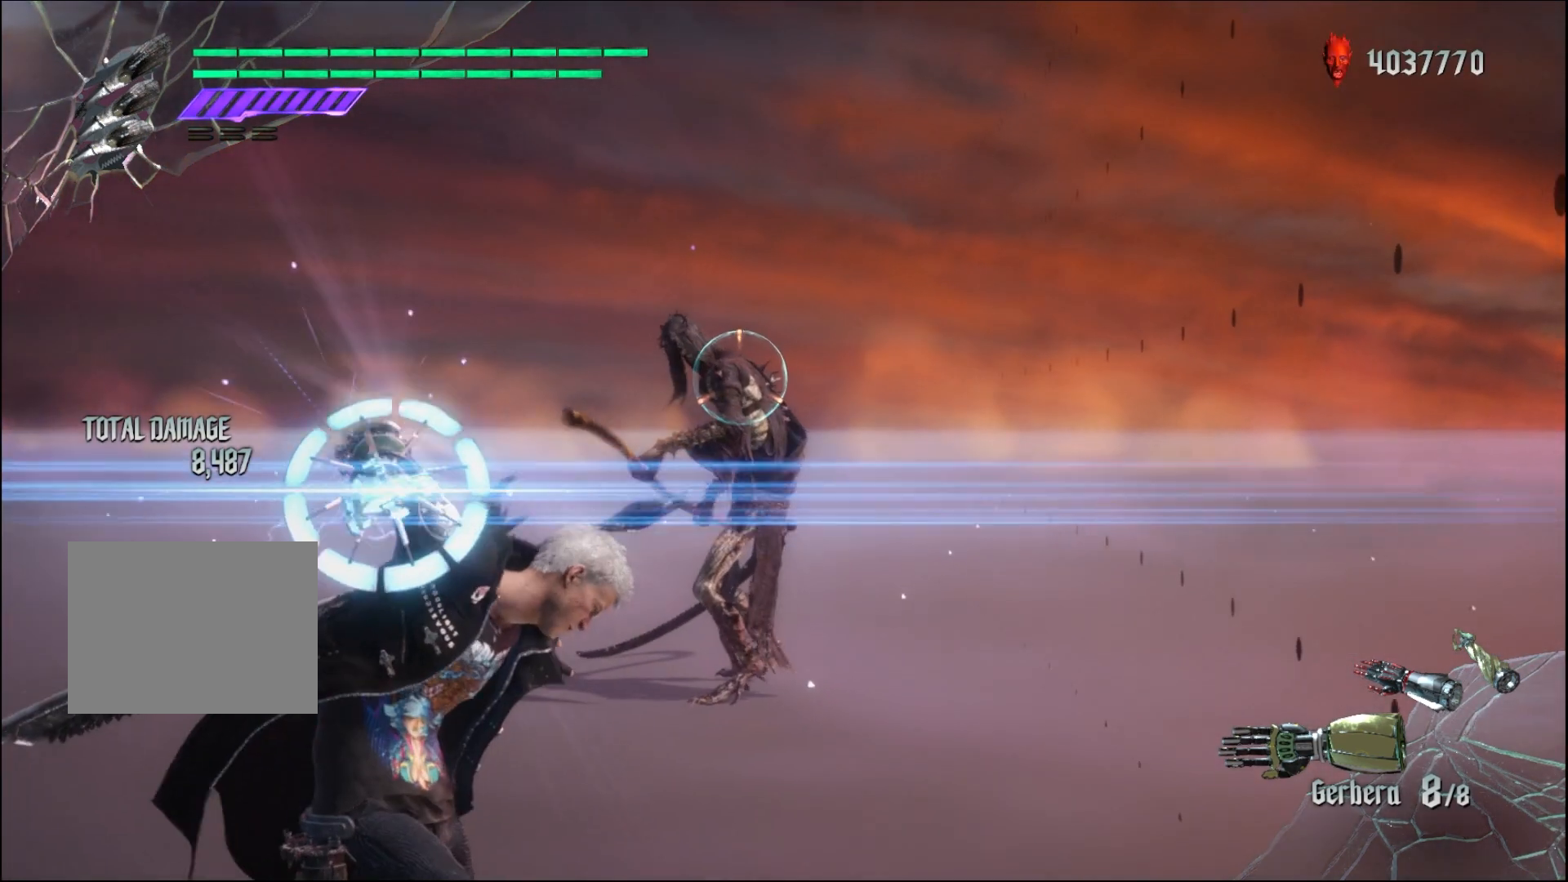
Gameplay with a controller (Xbox layout); each line is a JSON object with the inputs held at the frame after it. "events" lists button and stick changes between this image and that frame as [ms after this image, input, new state], when the widget could be followed in between. Not read: L3 R3.
{"buttons": ["R1"], "left_stick": "center", "right_stick": "center", "events": []}
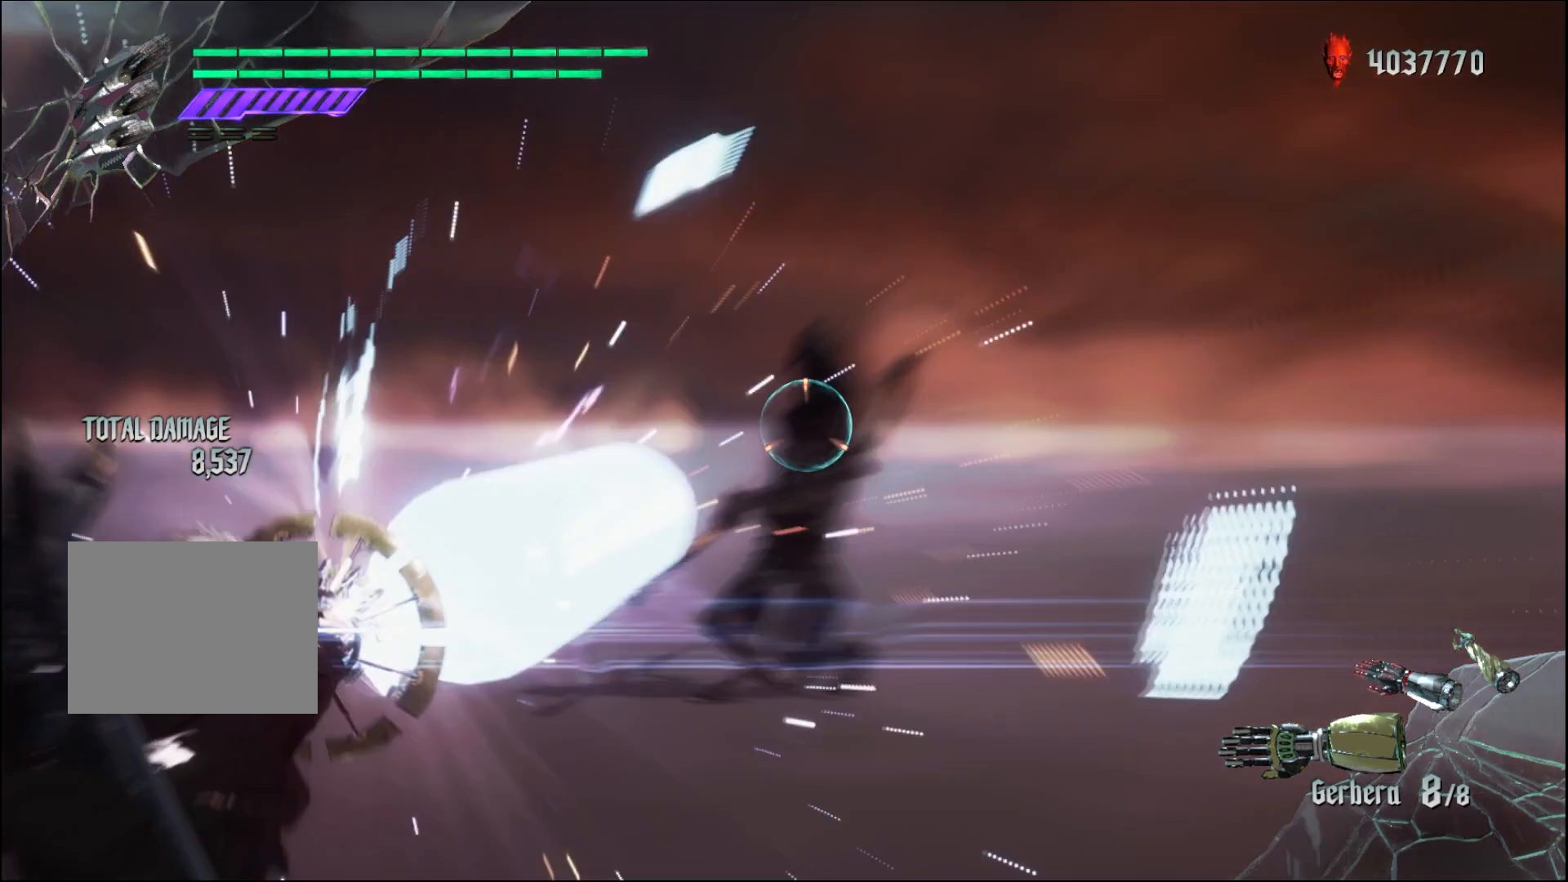
{"buttons": ["R1"], "left_stick": "center", "right_stick": "center", "events": []}
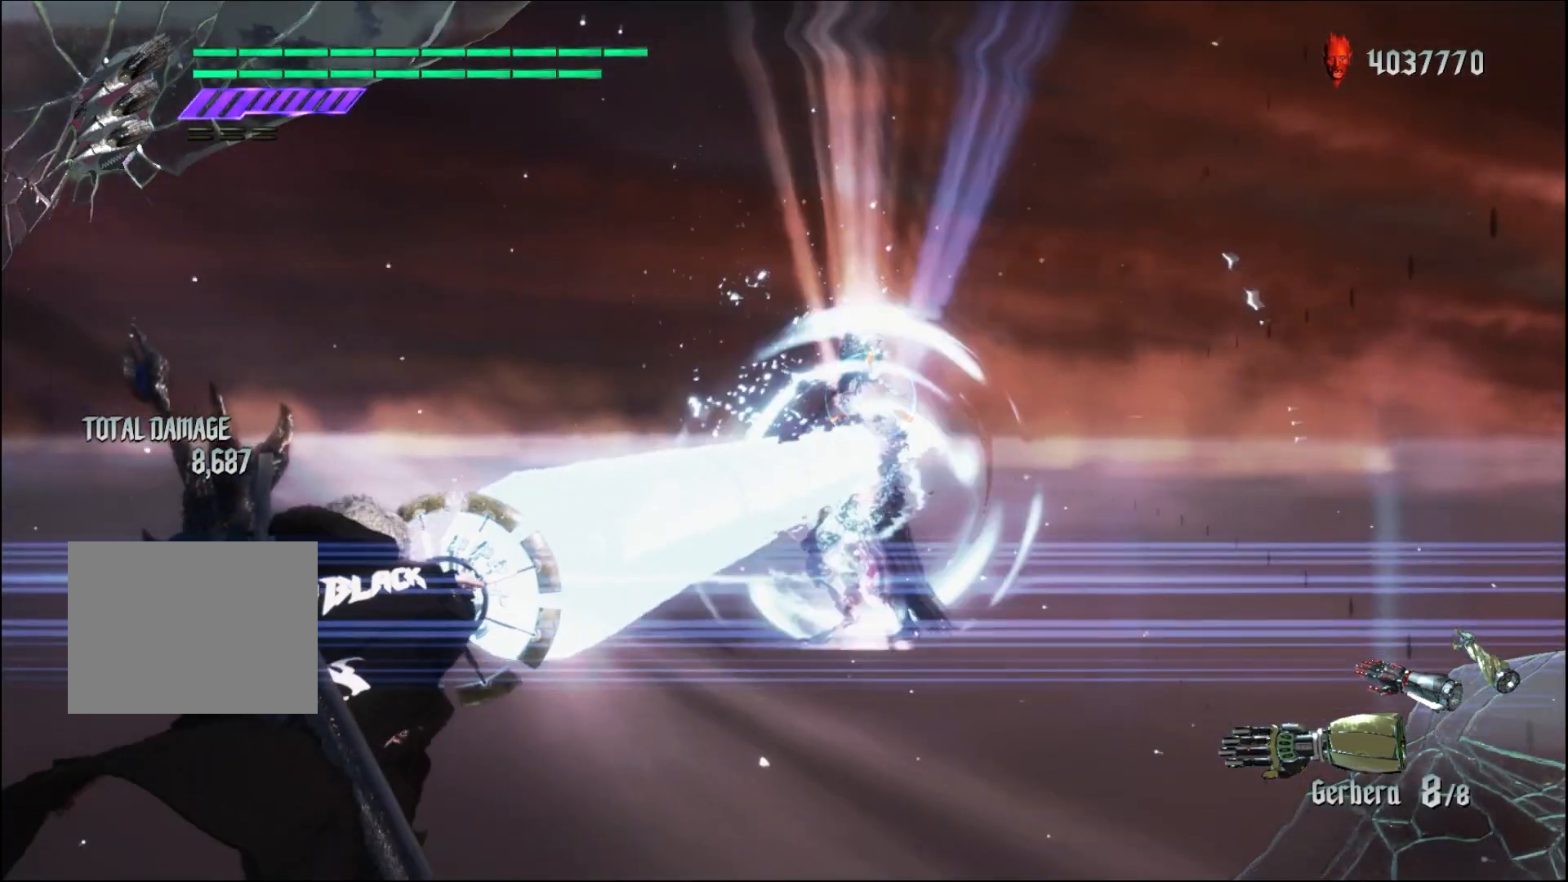
{"buttons": ["R1"], "left_stick": "center", "right_stick": "center", "events": []}
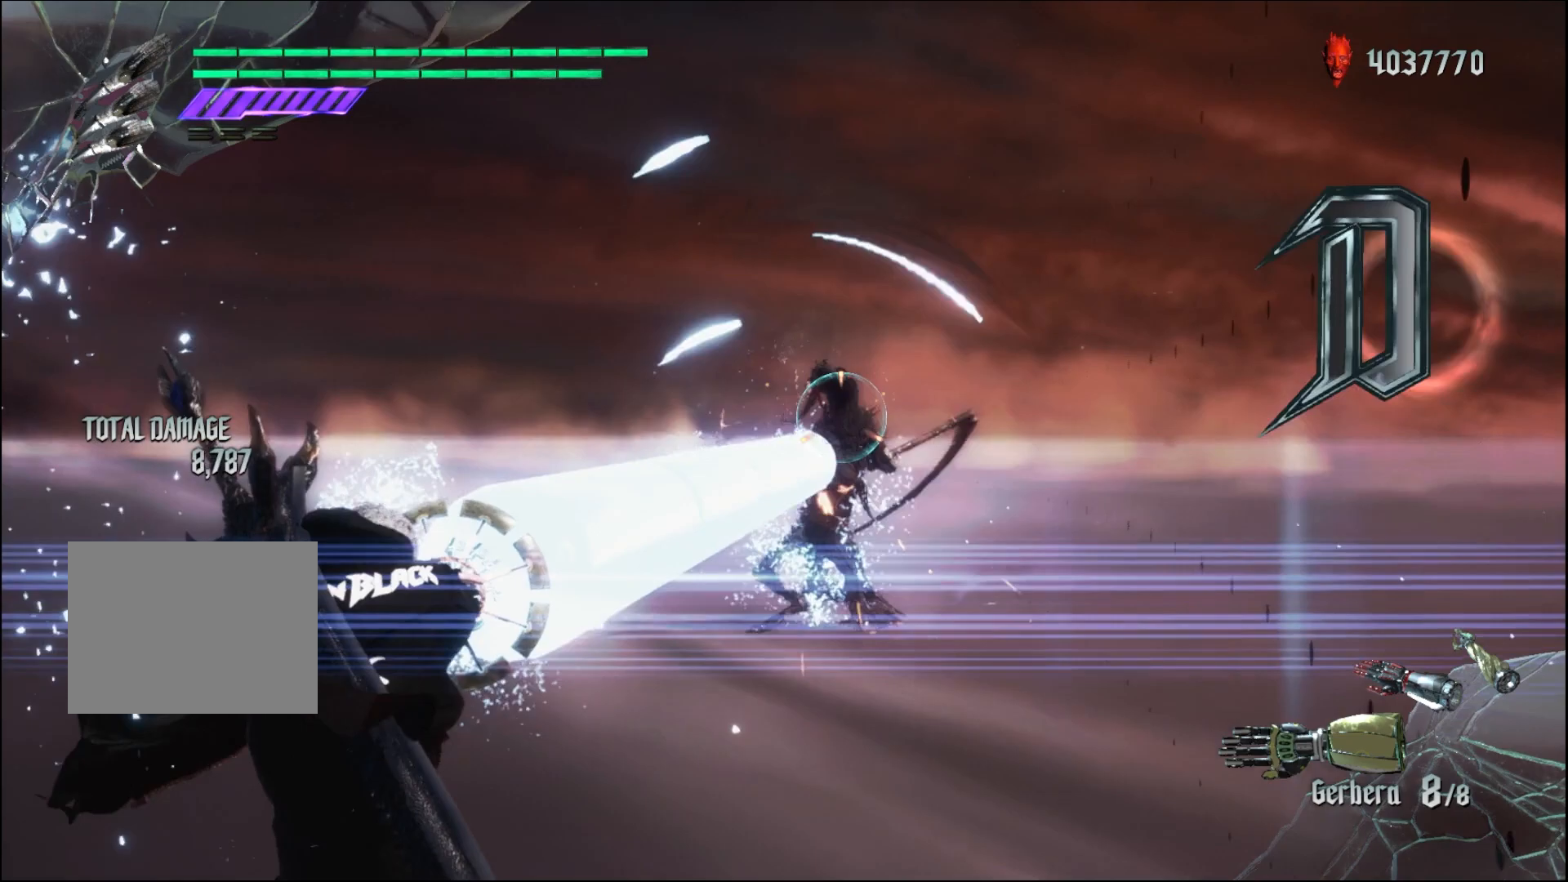
{"buttons": ["R1"], "left_stick": "down-left", "right_stick": "center", "events": [[33, "left_stick", "down-right"], [200, "left_stick", "center"], [433, "left_stick", "down-left"]]}
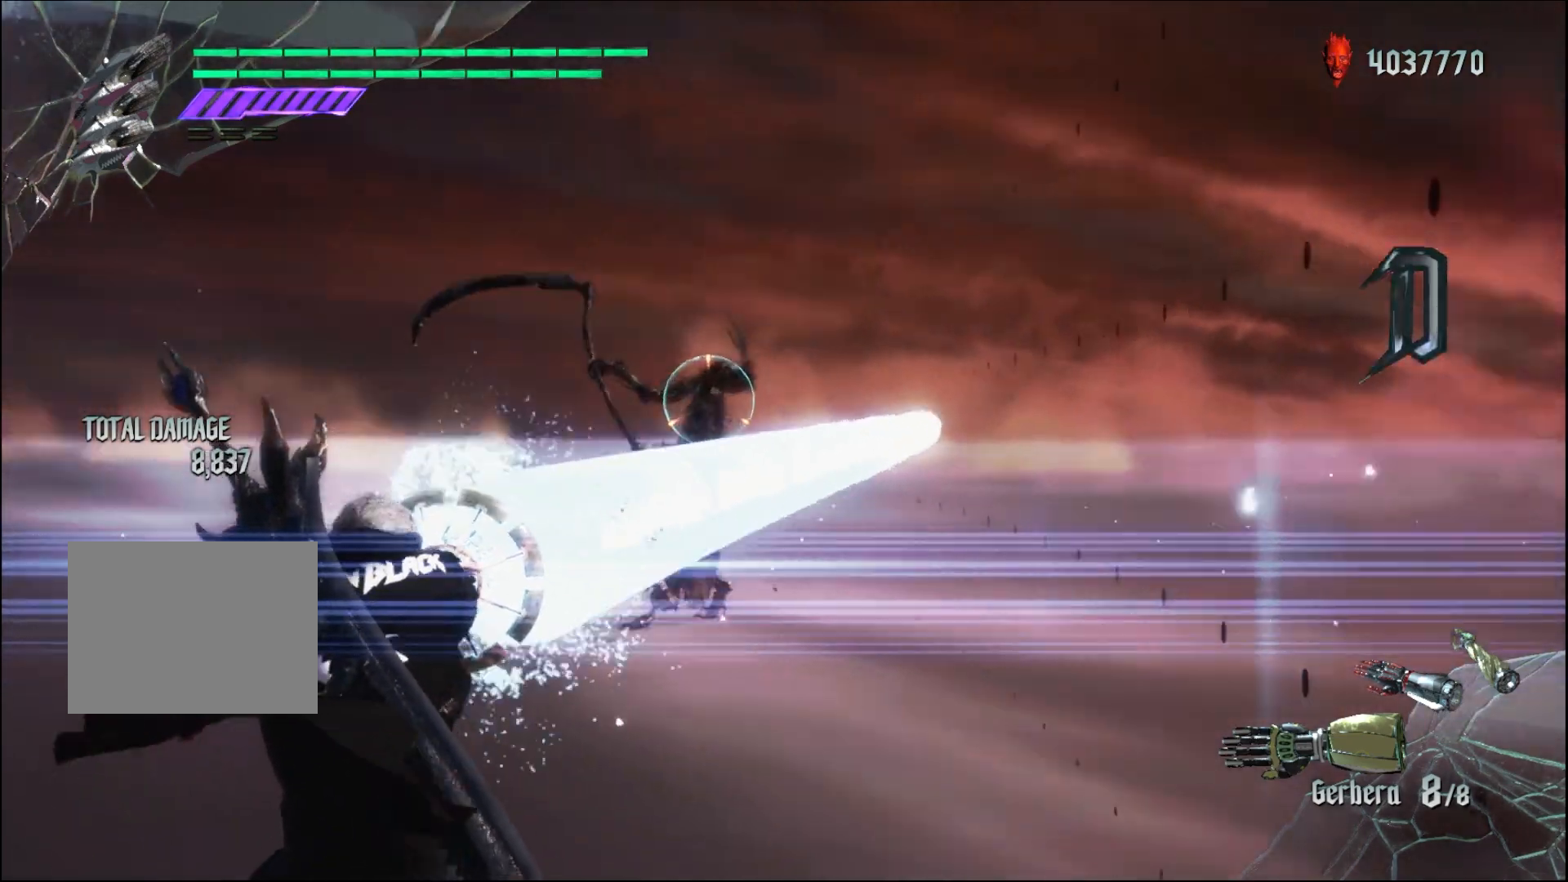
{"buttons": ["R1"], "left_stick": "down-right", "right_stick": "center", "events": [[167, "left_stick", "center"], [500, "left_stick", "down-right"]]}
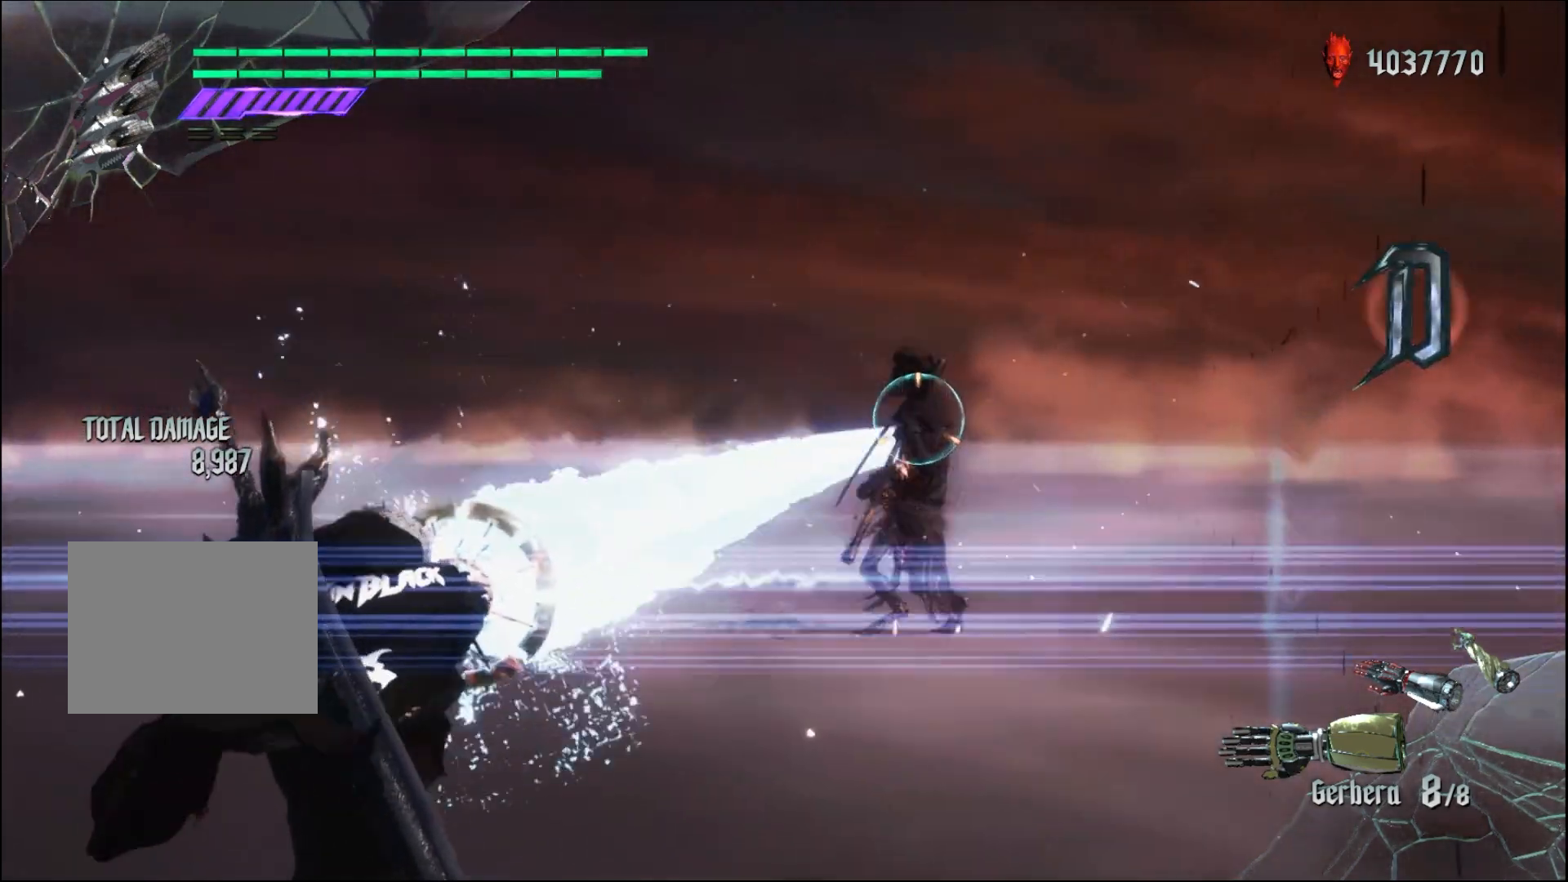
{"buttons": ["R1"], "left_stick": "center", "right_stick": "center", "events": [[133, "left_stick", "center"], [333, "left_stick", "down-left"], [433, "left_stick", "center"]]}
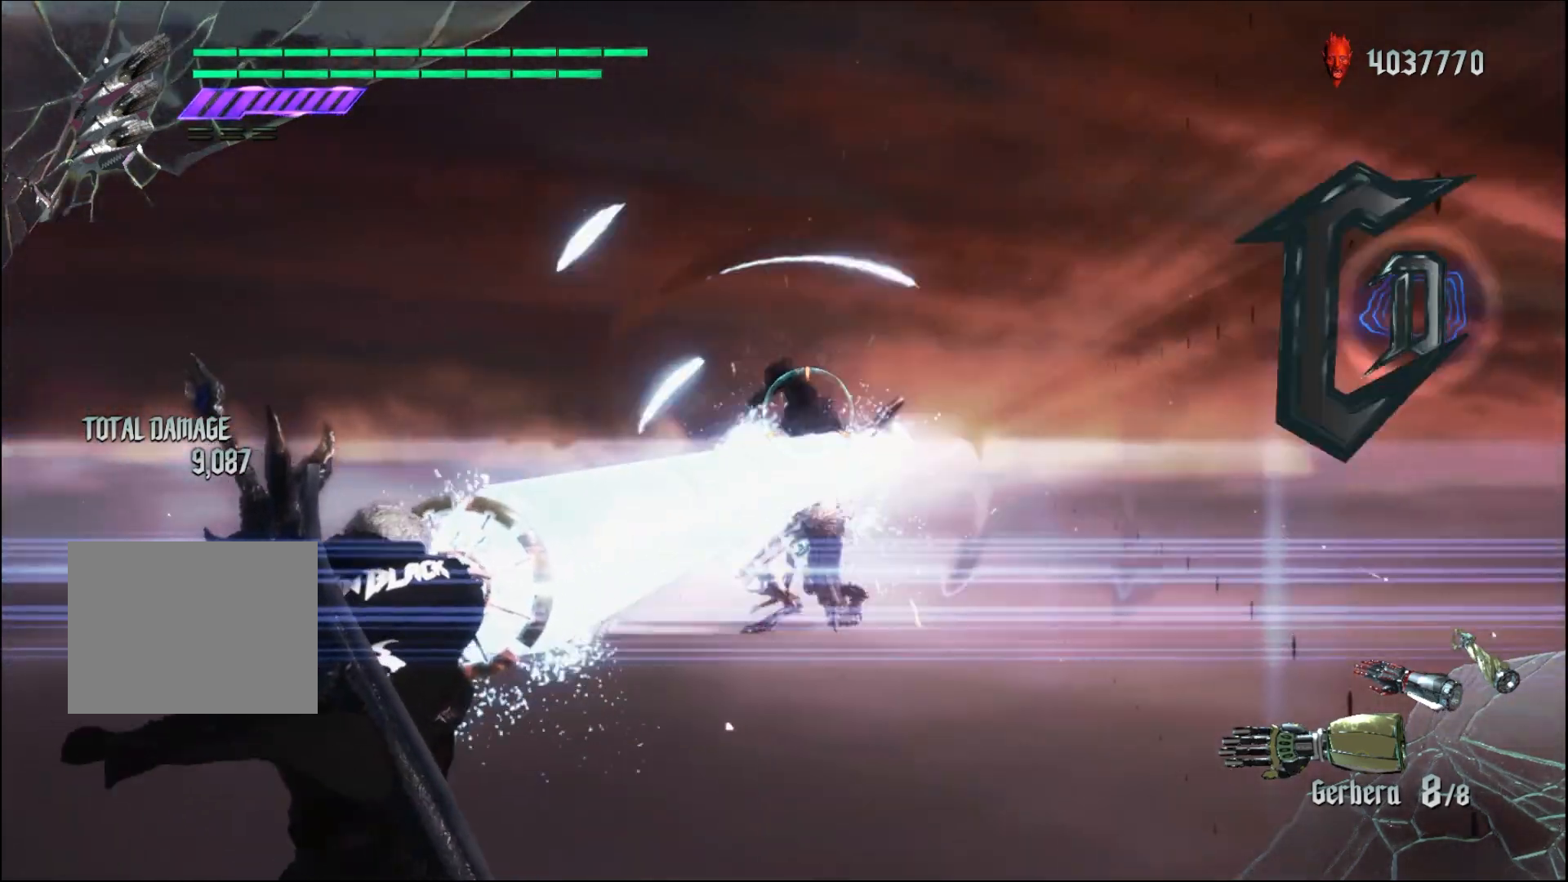
{"buttons": ["R1"], "left_stick": "center", "right_stick": "center", "events": [[333, "left_stick", "up"], [433, "left_stick", "center"]]}
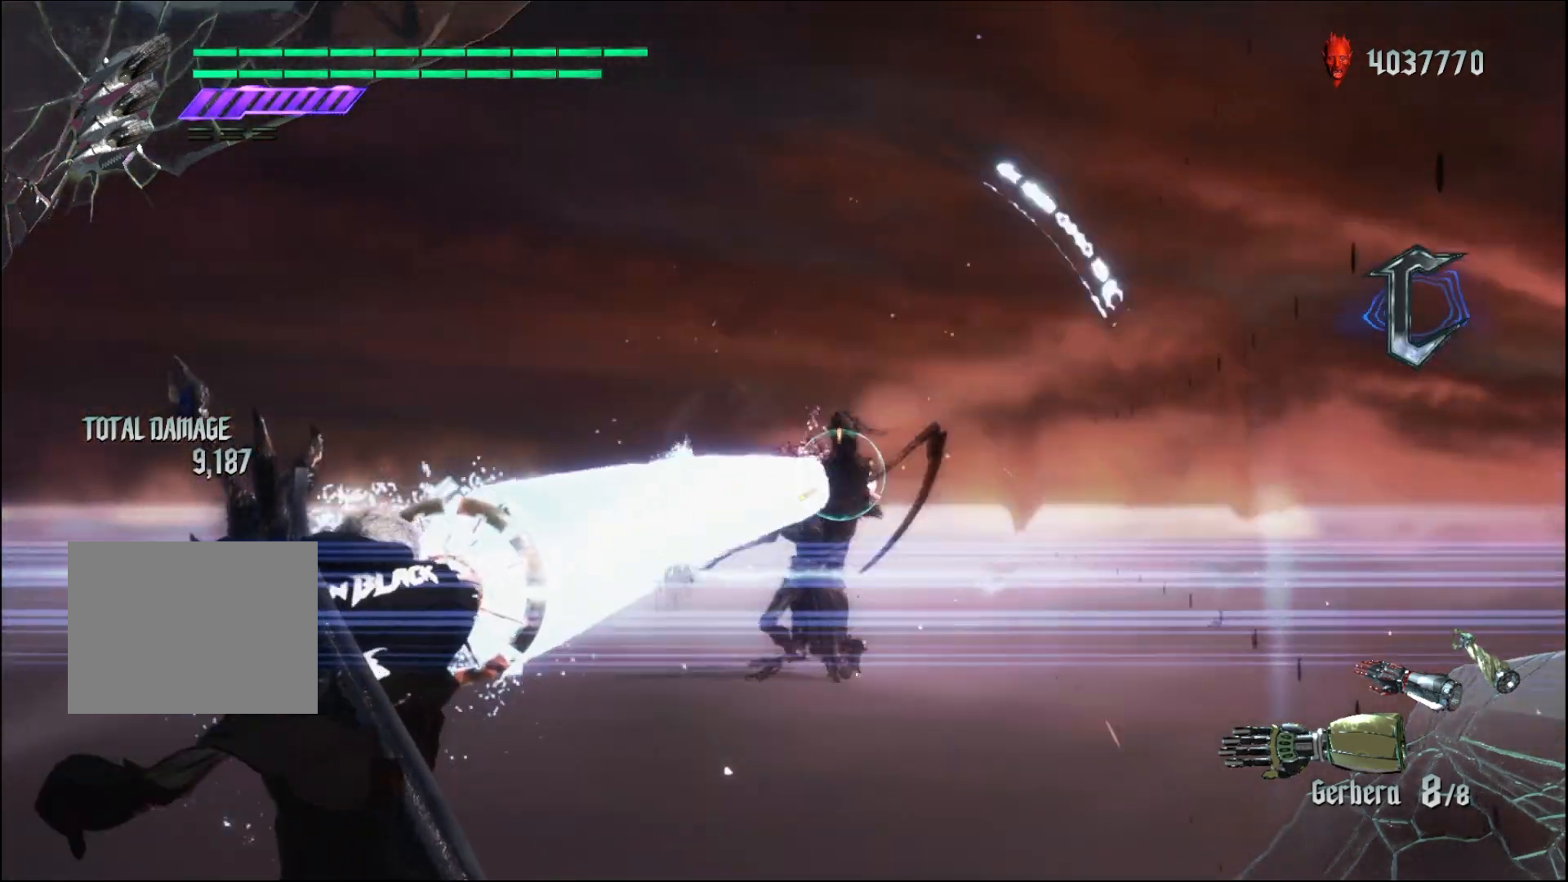
{"buttons": ["R1"], "left_stick": "center", "right_stick": "center", "events": [[300, "left_stick", "down"], [400, "left_stick", "center"]]}
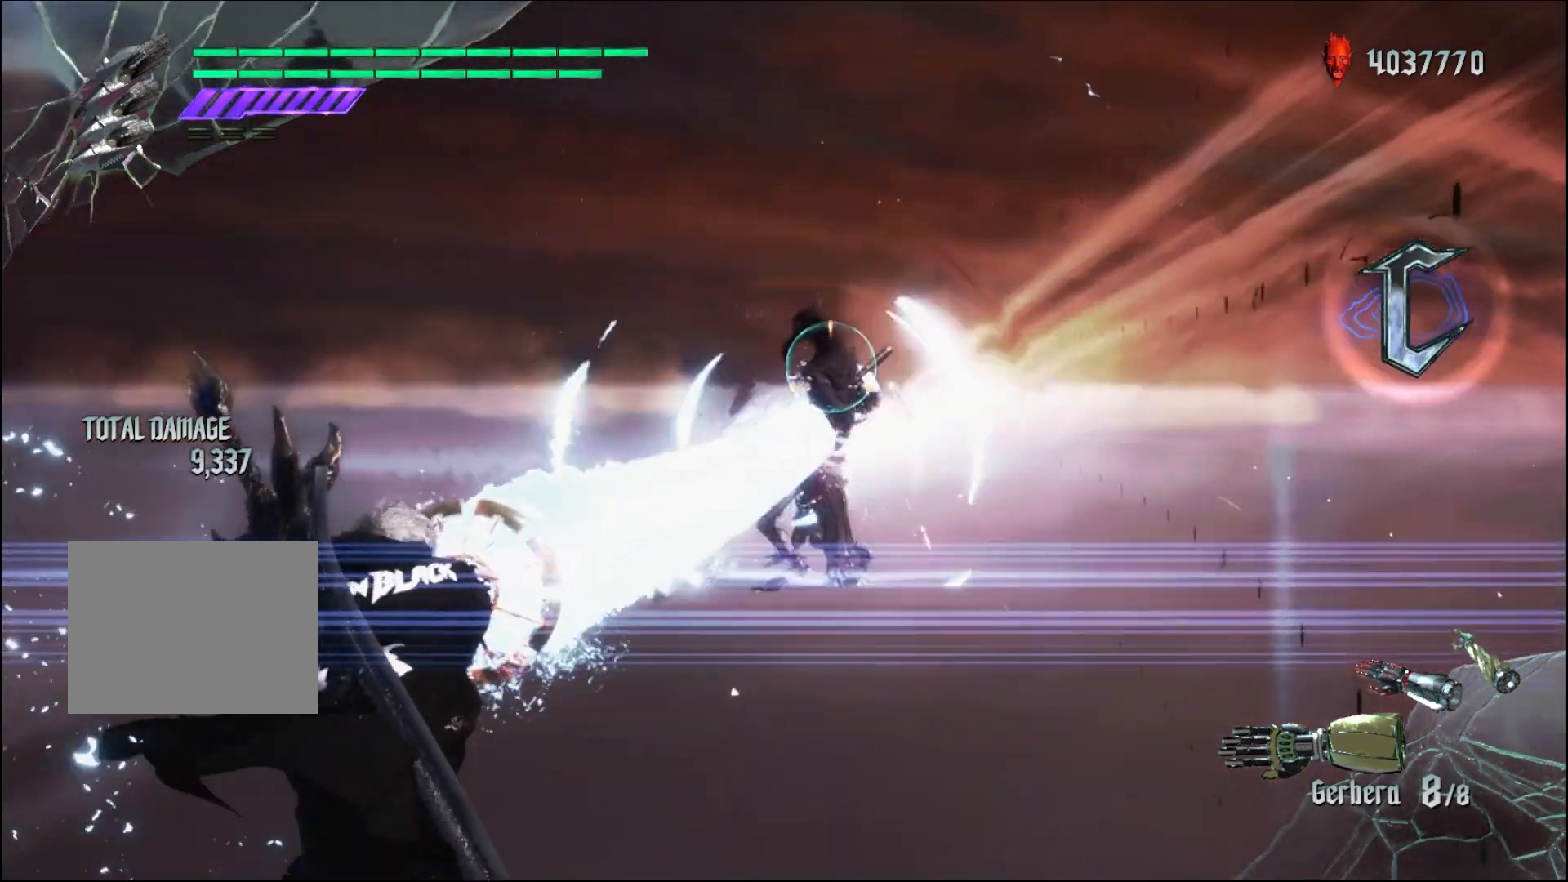
{"buttons": ["R1"], "left_stick": "center", "right_stick": "center", "events": [[200, "left_stick", "up"], [267, "left_stick", "center"]]}
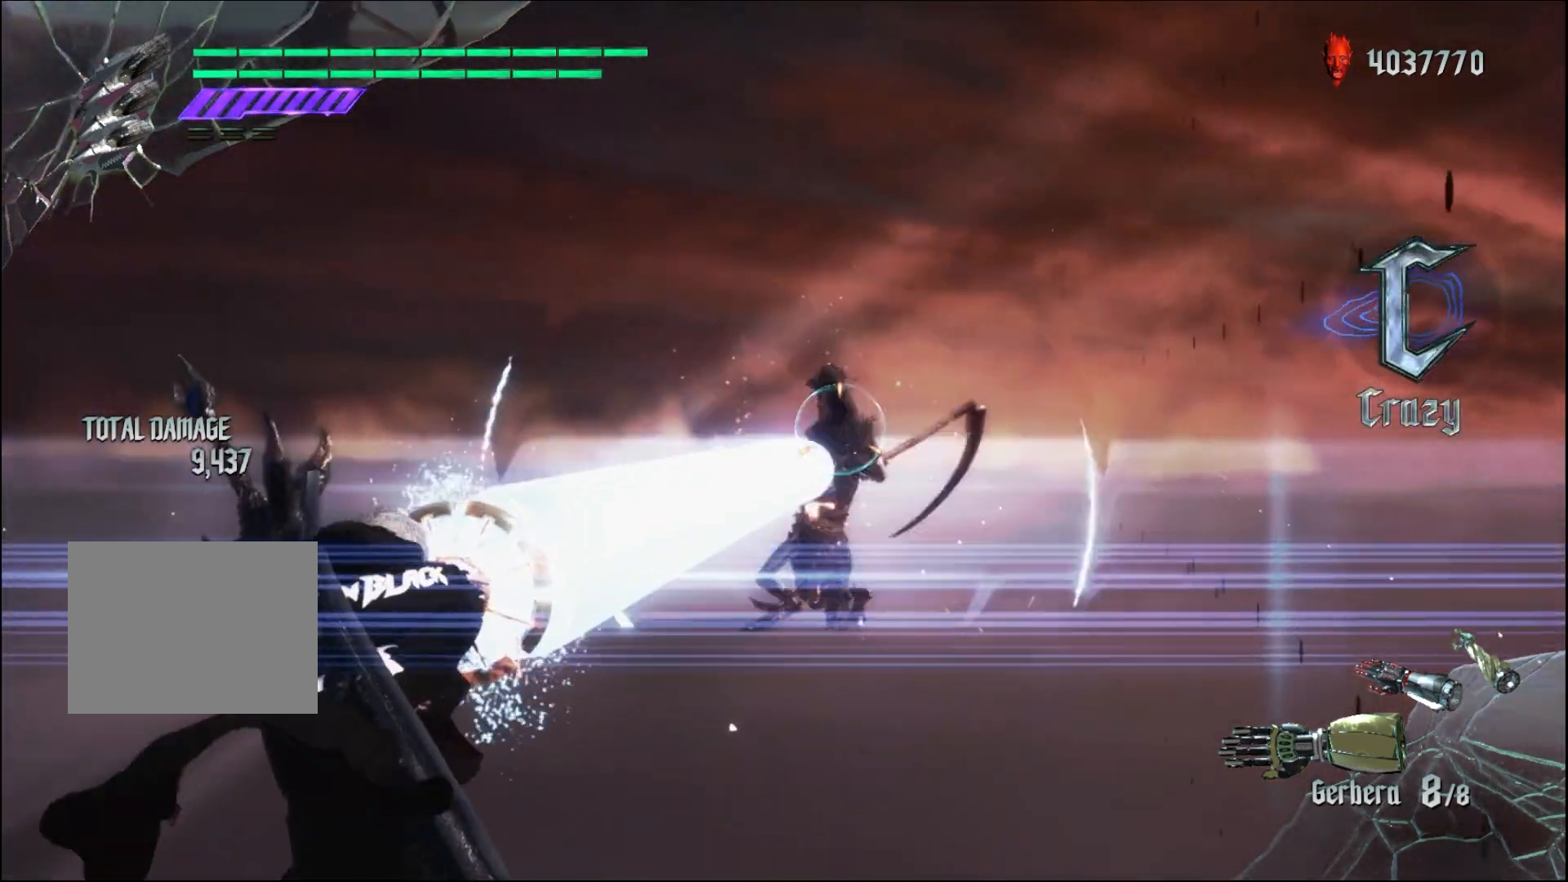
{"buttons": ["R1"], "left_stick": "center", "right_stick": "center", "events": [[33, "left_stick", "up"], [133, "left_stick", "center"]]}
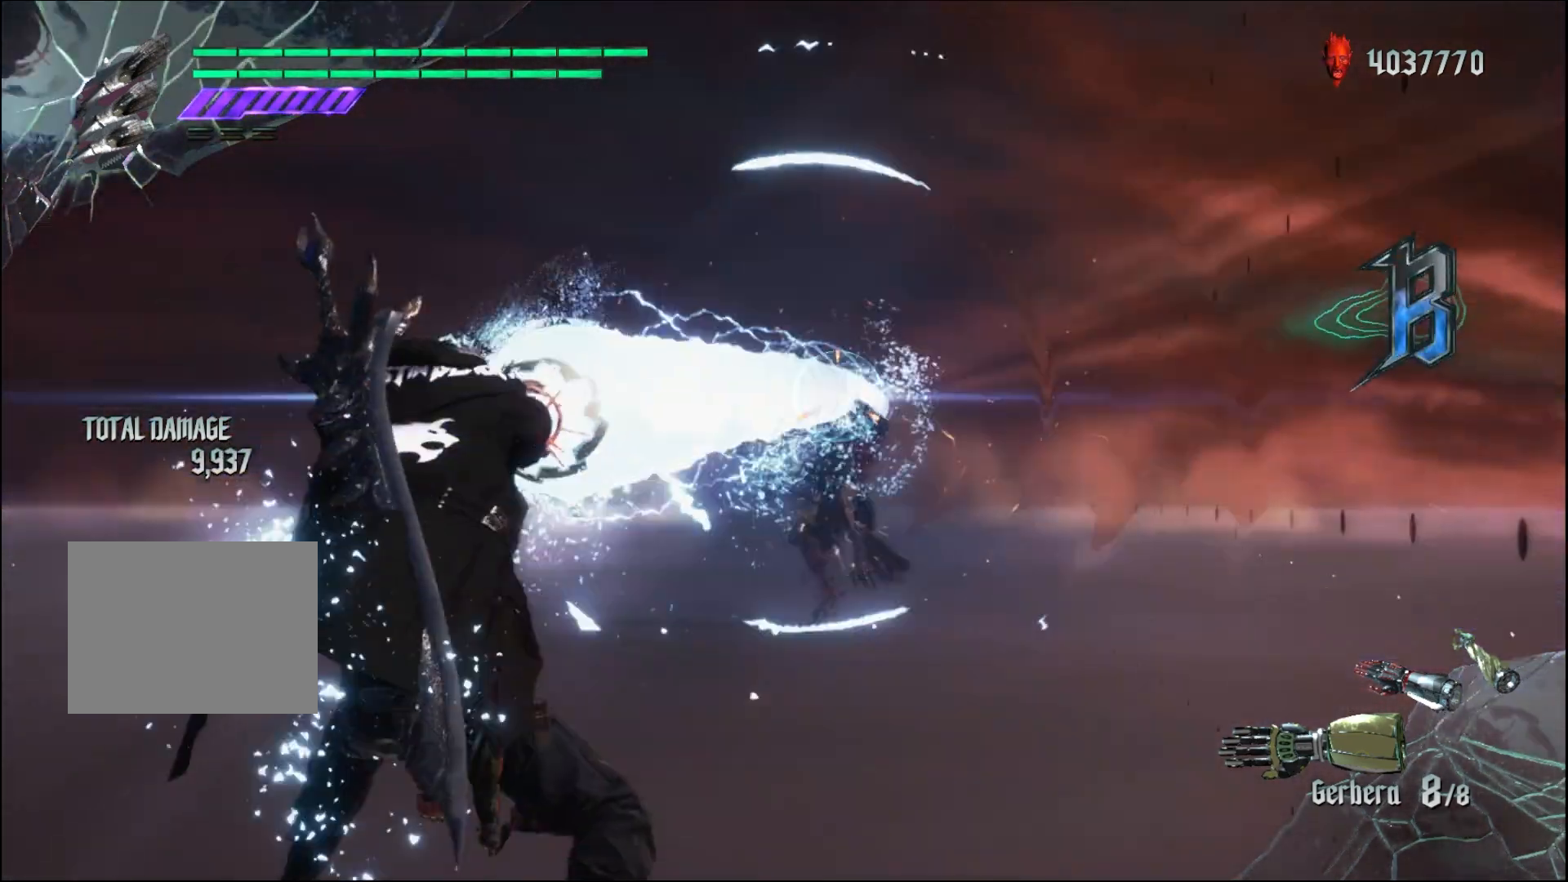
{"buttons": [], "left_stick": "center", "right_stick": "center", "events": [[400, "R1", "up"]]}
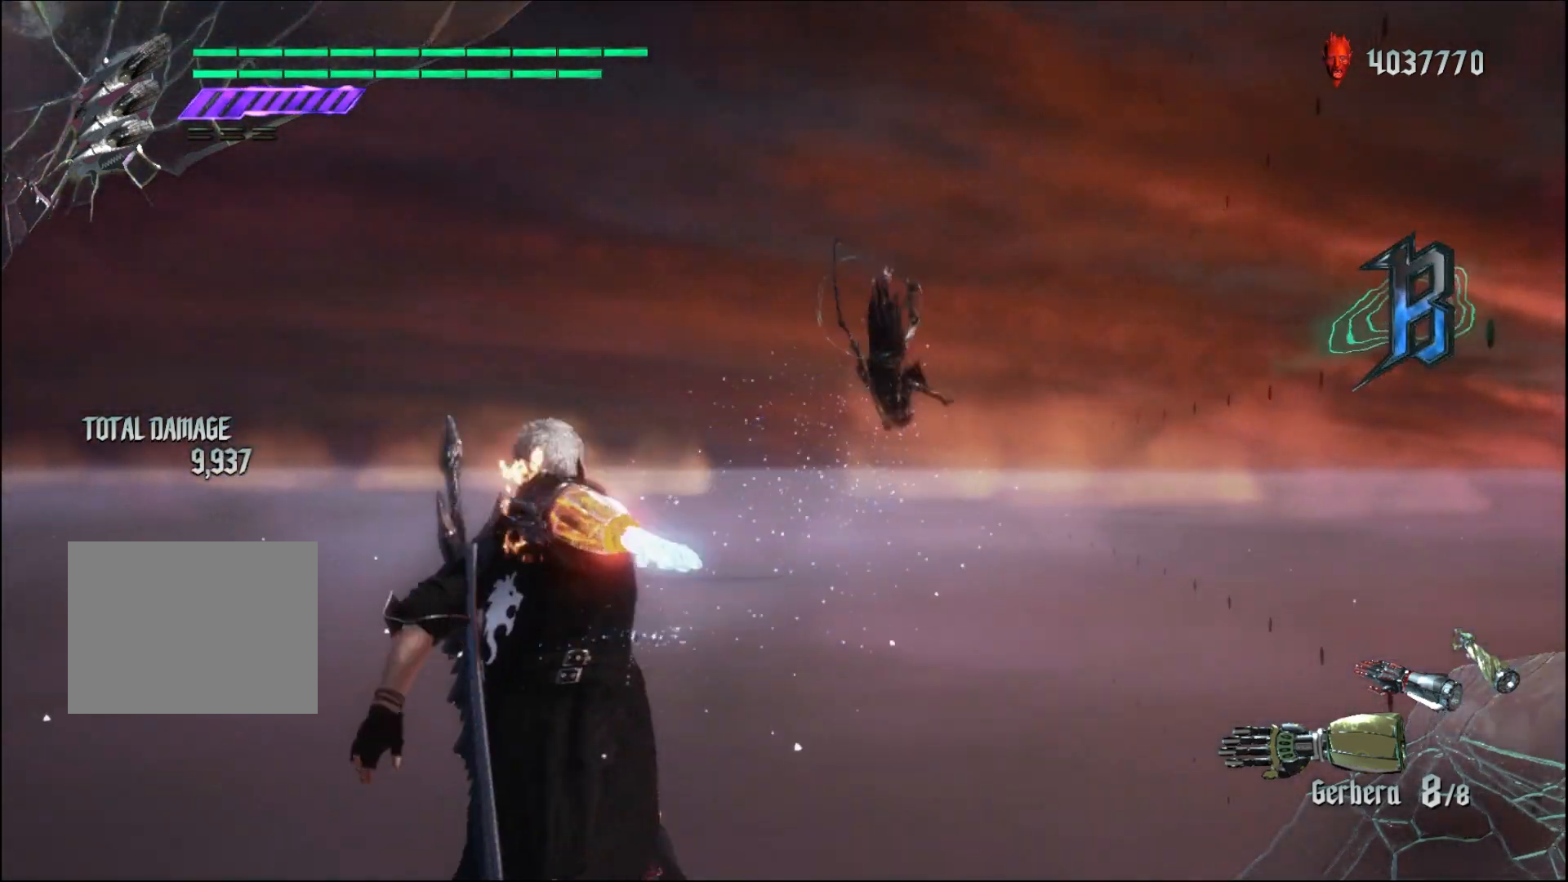
{"buttons": [], "left_stick": "center", "right_stick": "center", "events": []}
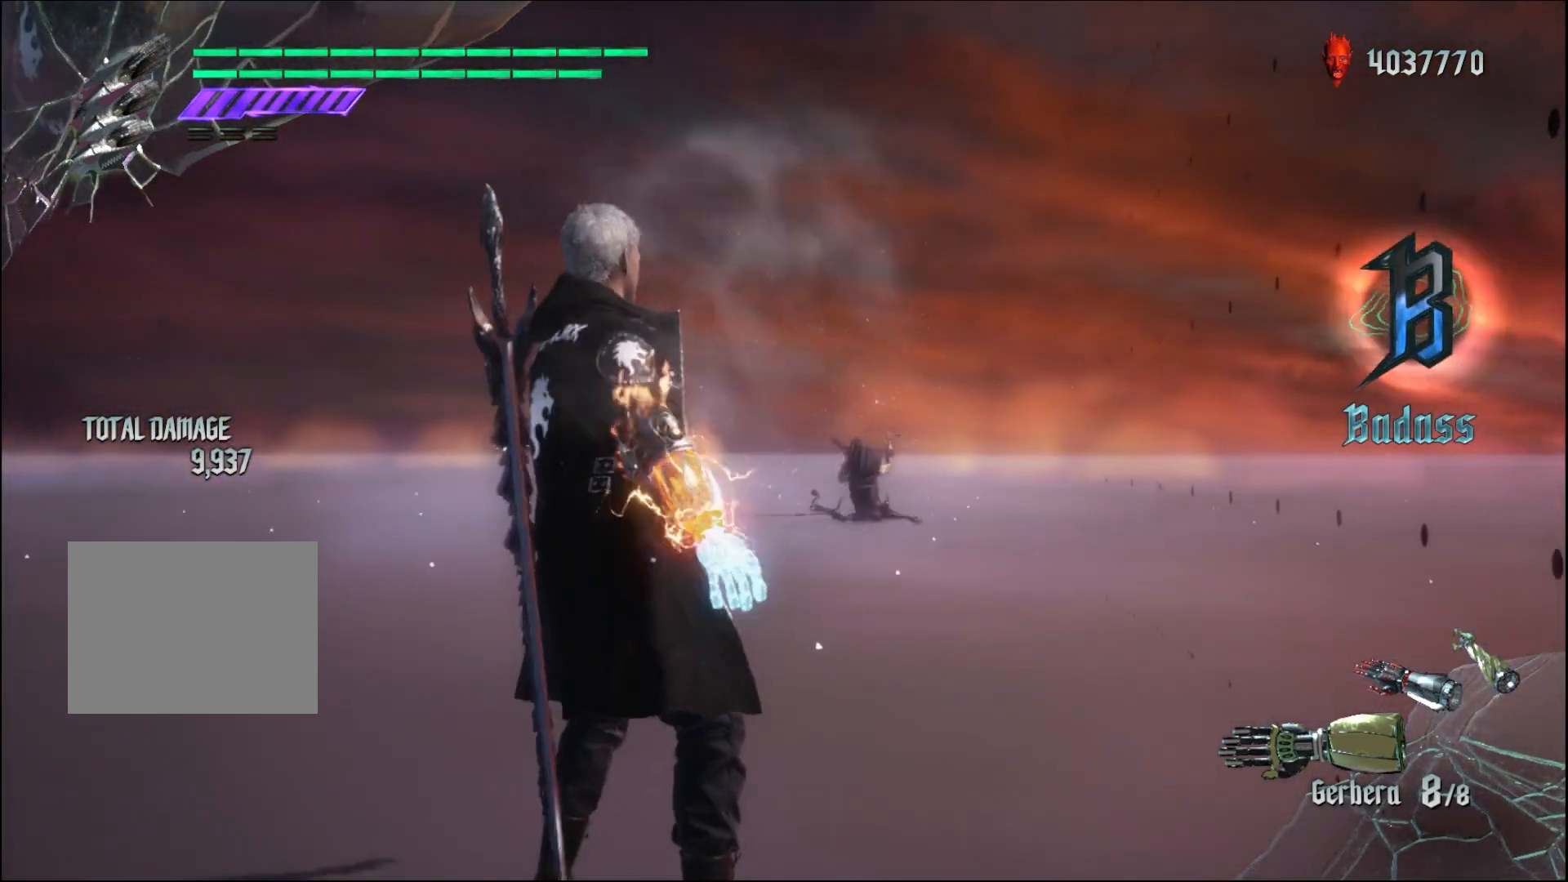
{"buttons": [], "left_stick": "center", "right_stick": "center", "events": []}
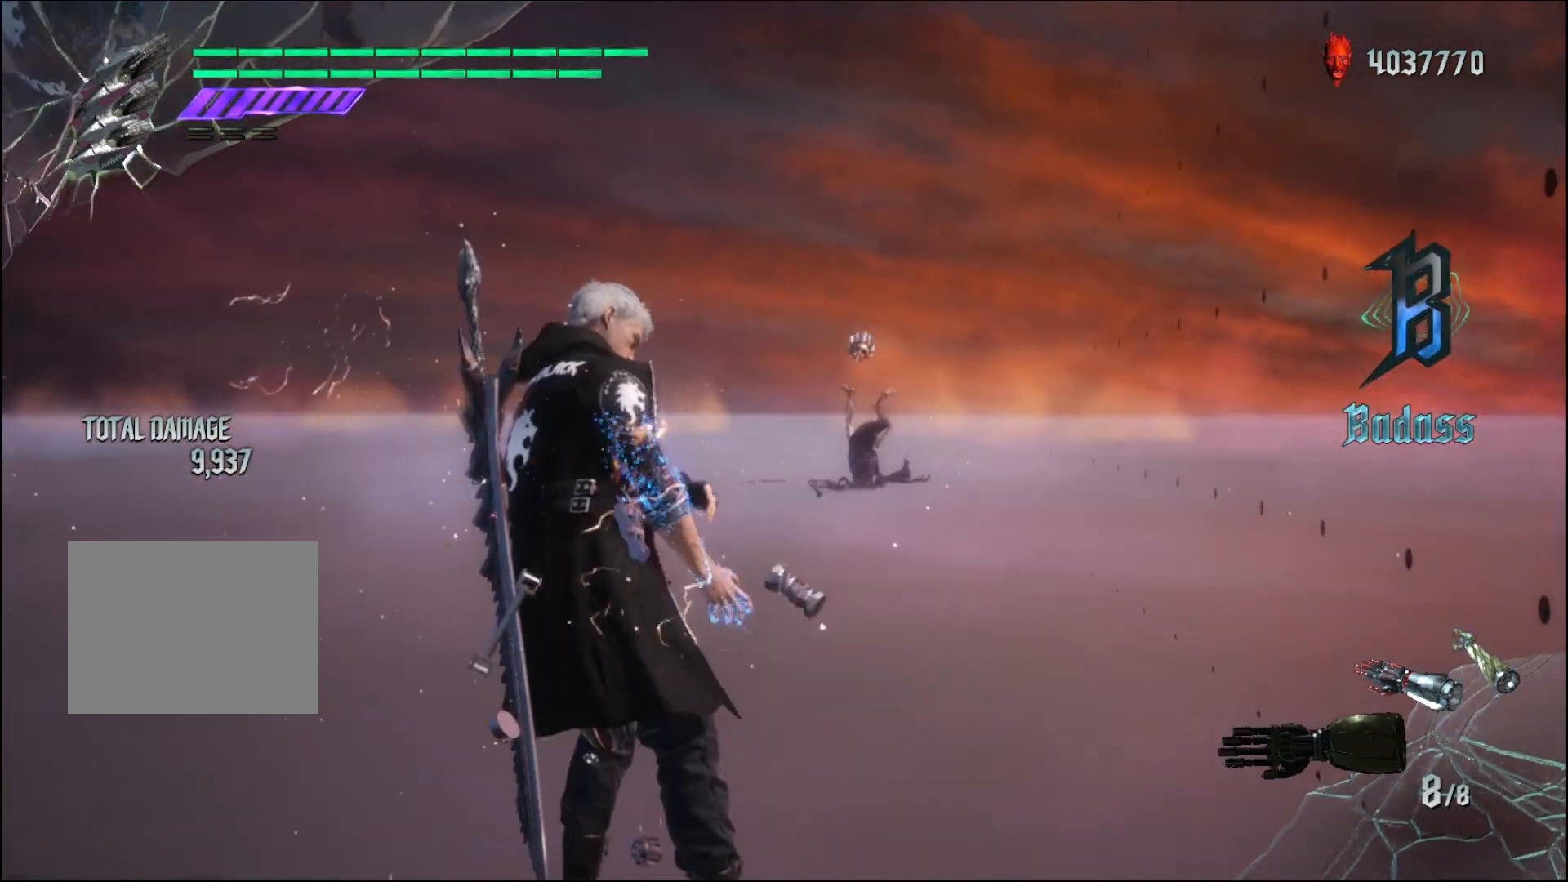
{"buttons": [], "left_stick": "up", "right_stick": "center", "events": [[367, "left_stick", "up"]]}
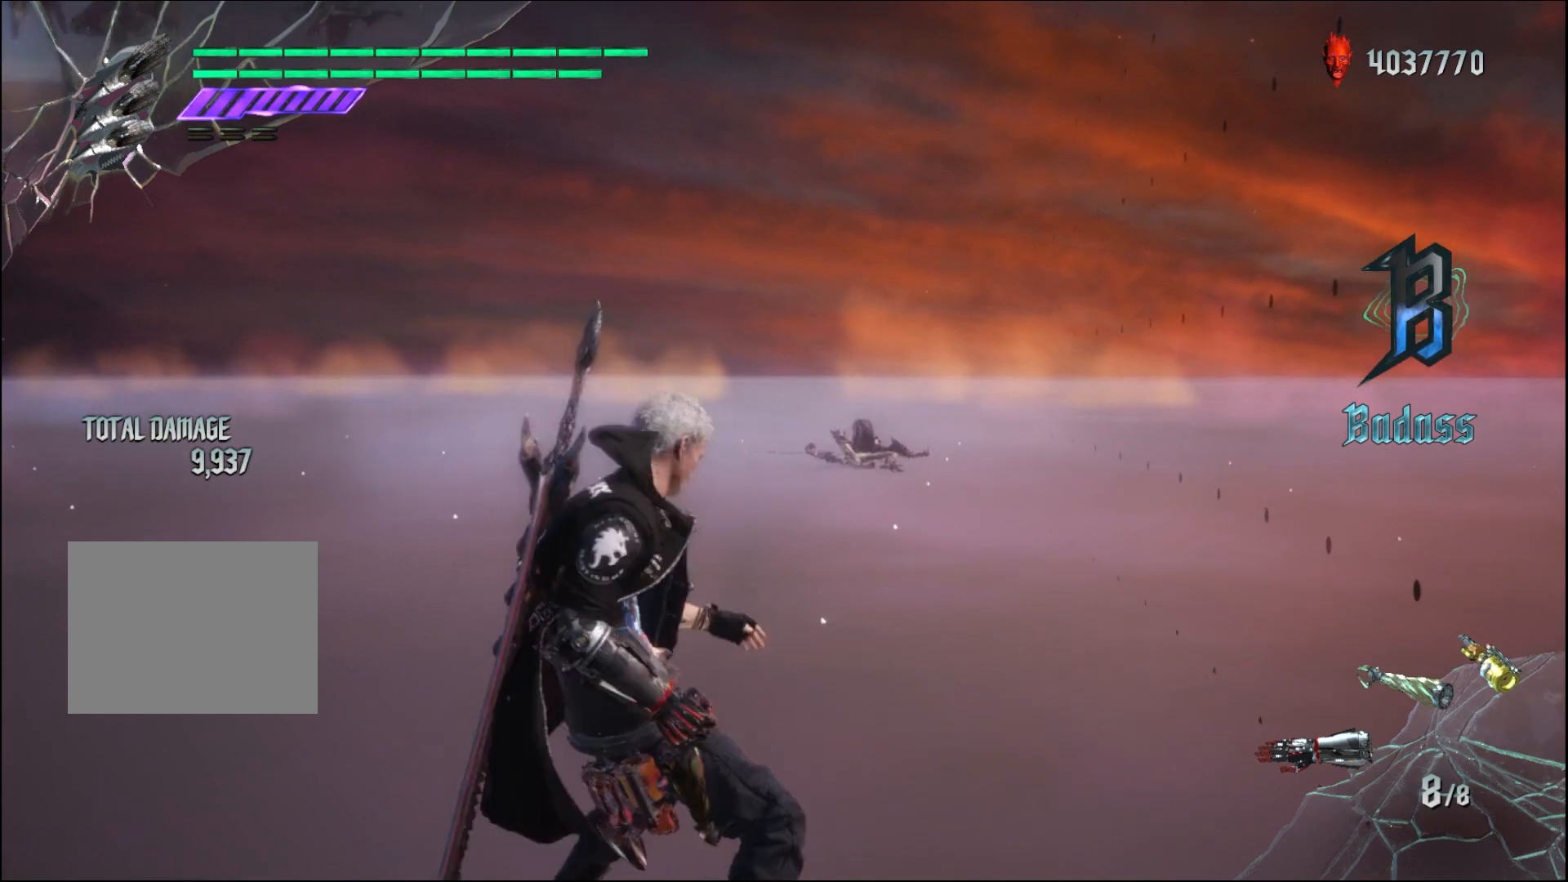
{"buttons": [], "left_stick": "up", "right_stick": "center", "events": []}
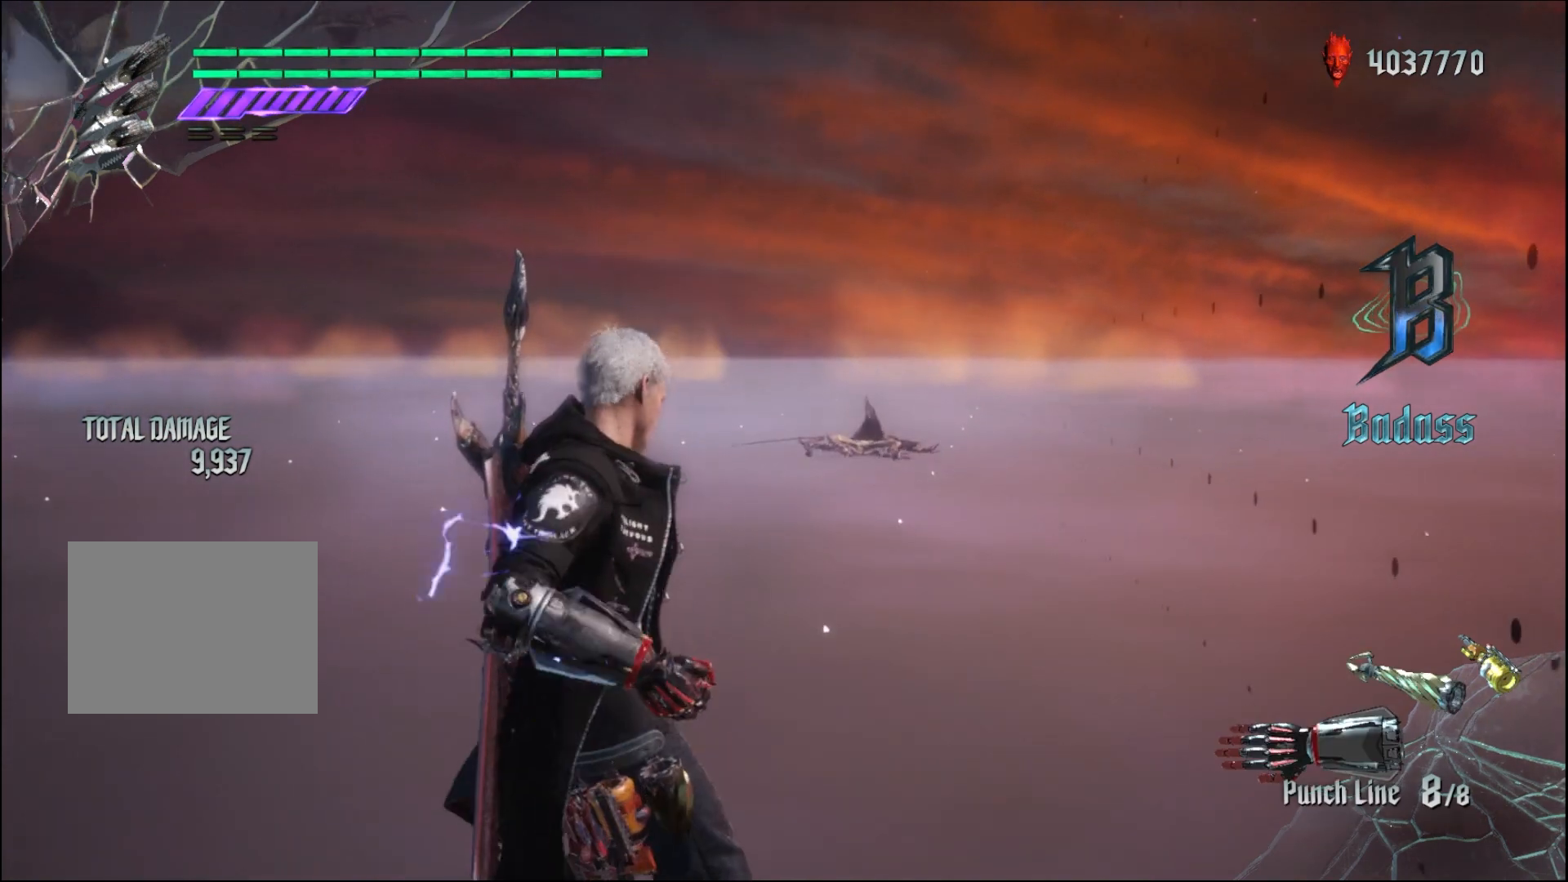
{"buttons": [], "left_stick": "up", "right_stick": "center", "events": []}
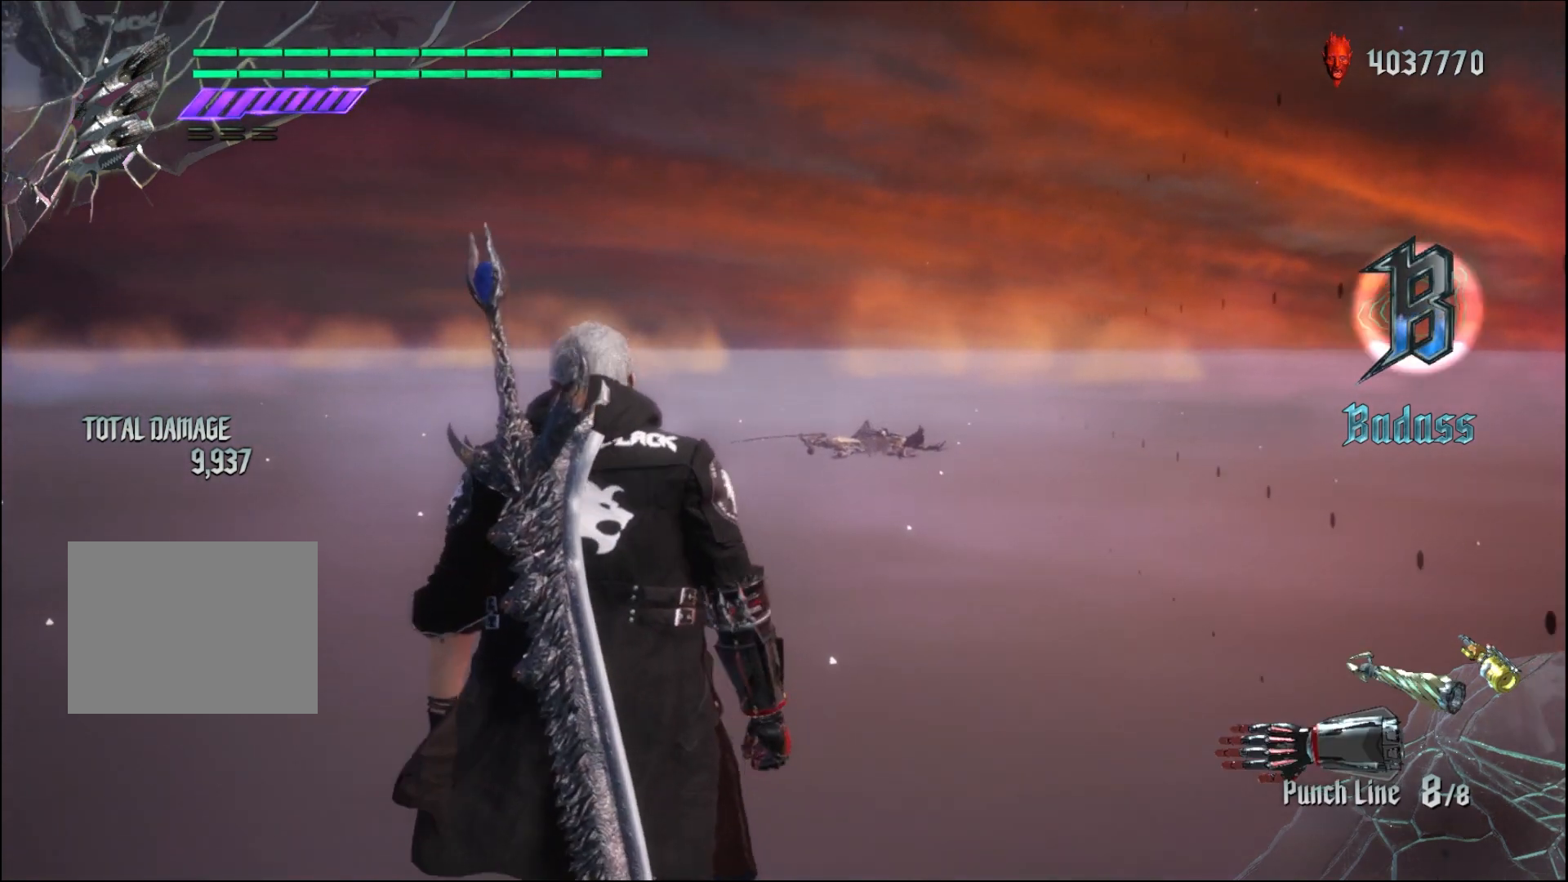
{"buttons": [], "left_stick": "up", "right_stick": "center", "events": []}
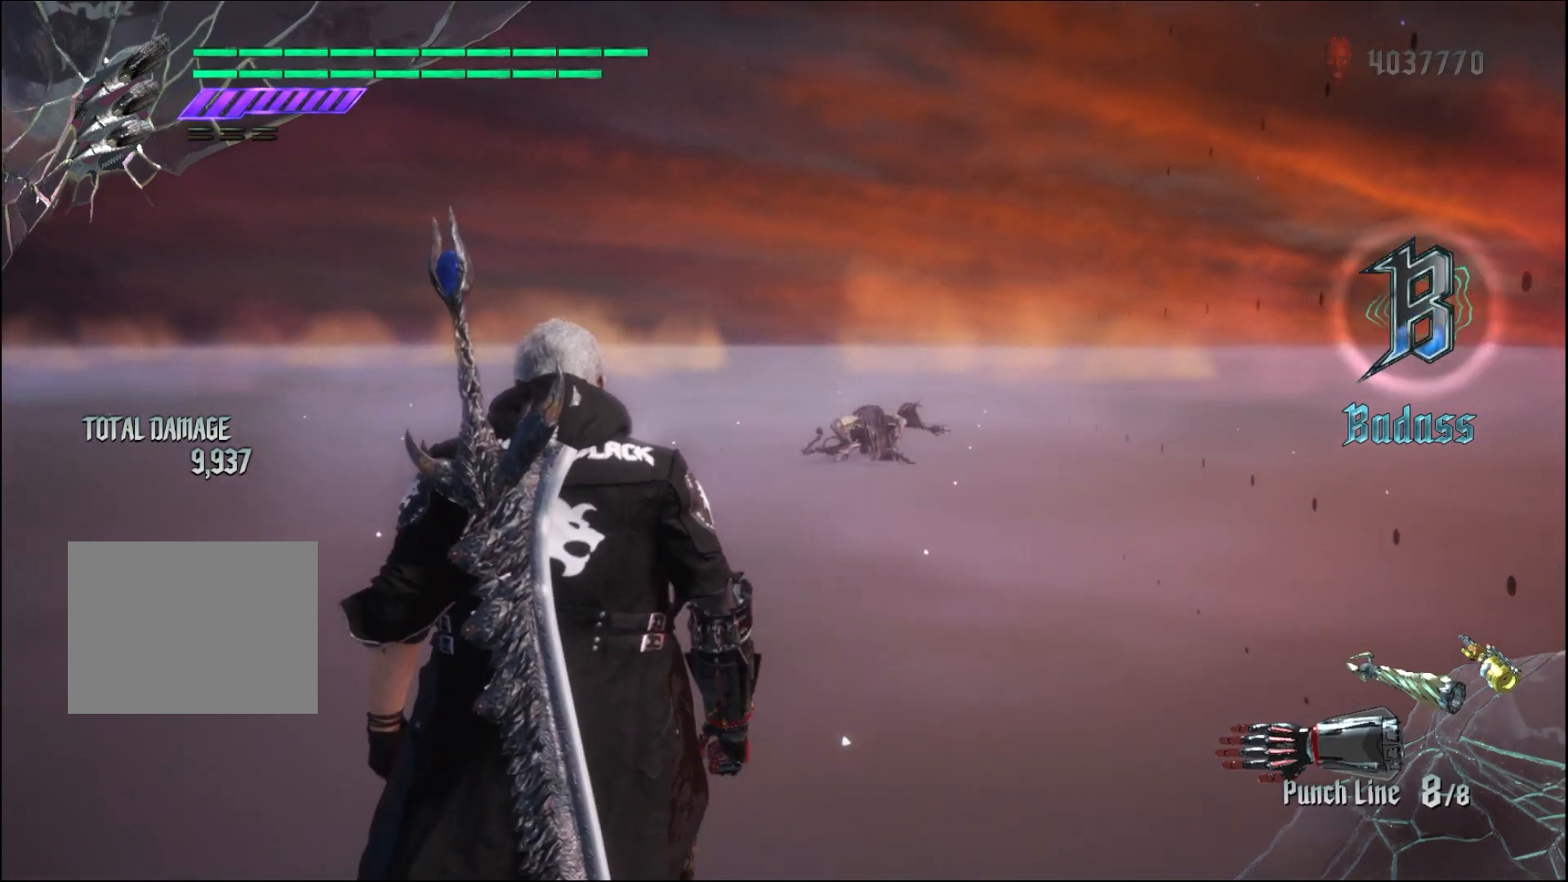
{"buttons": [], "left_stick": "up", "right_stick": "center", "events": []}
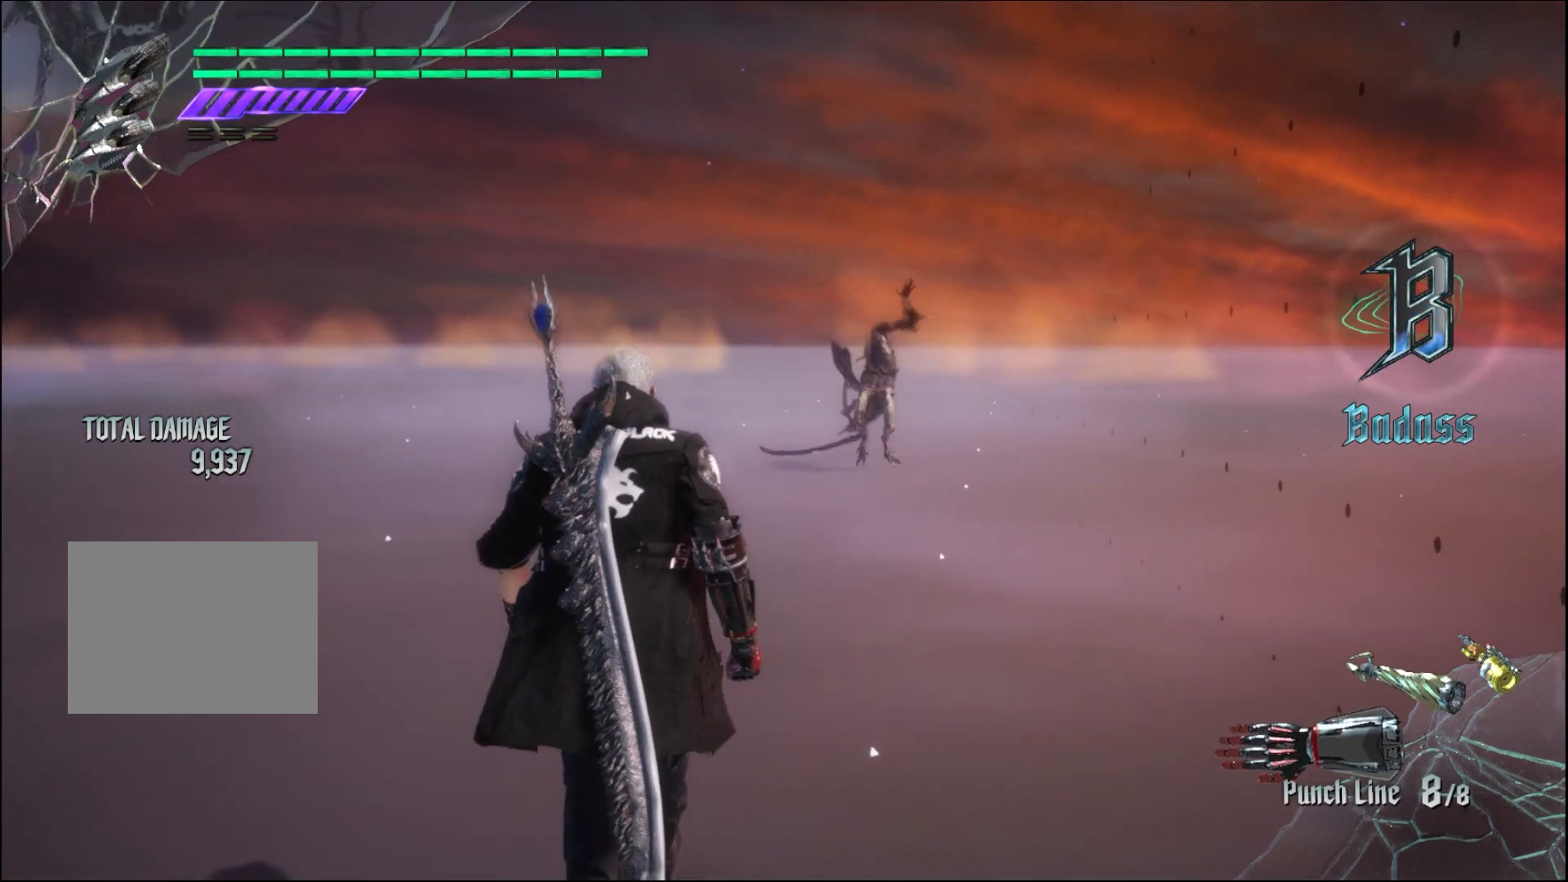
{"buttons": [], "left_stick": "up", "right_stick": "center", "events": []}
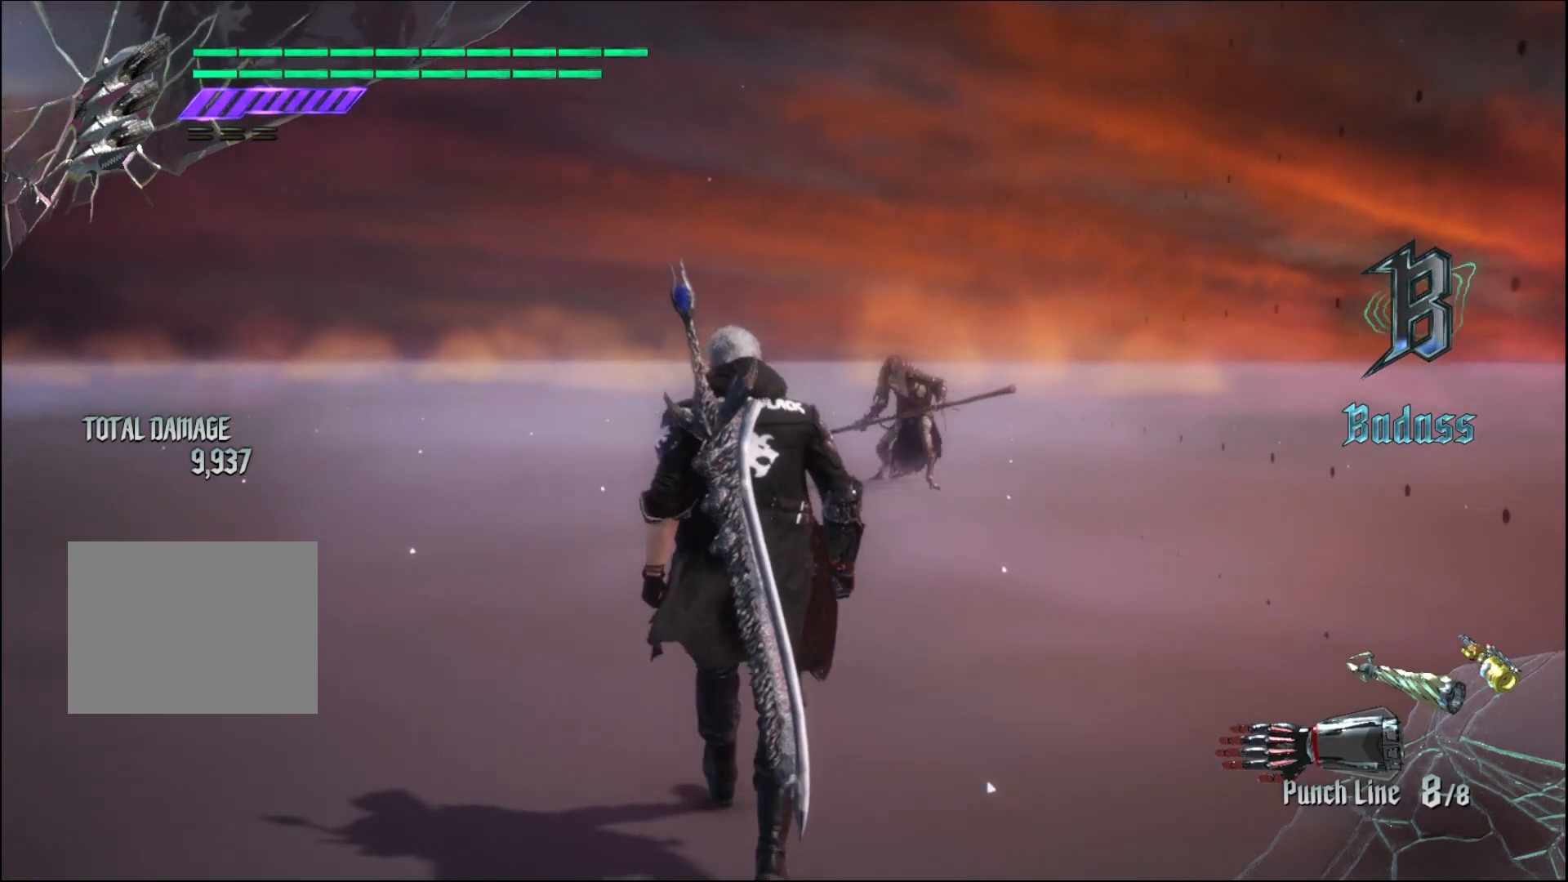
{"buttons": [], "left_stick": "up", "right_stick": "center", "events": []}
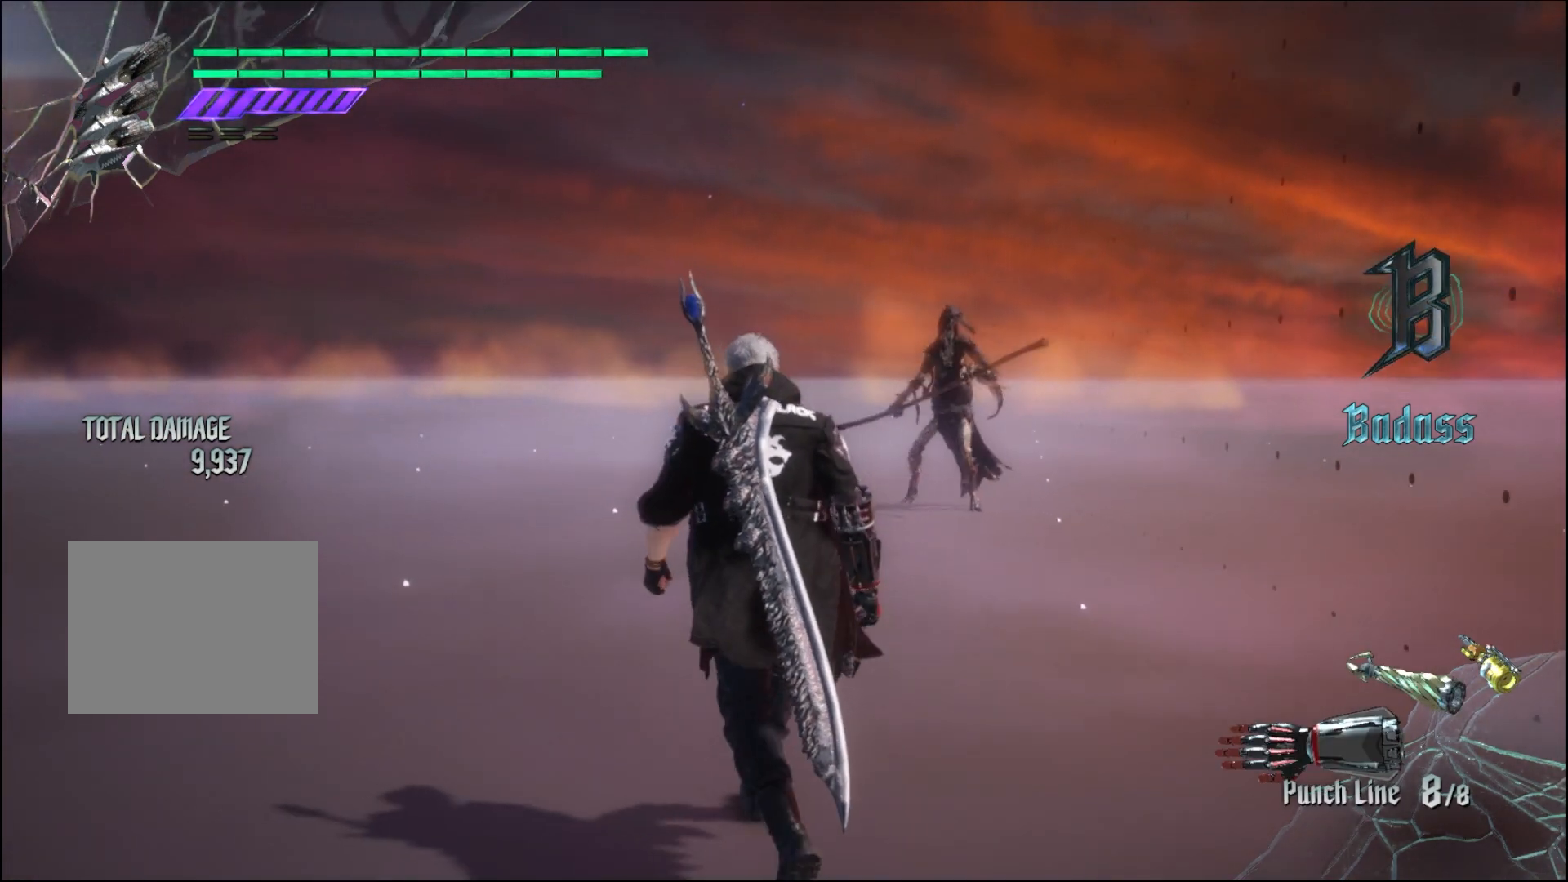
{"buttons": [], "left_stick": "up", "right_stick": "center", "events": []}
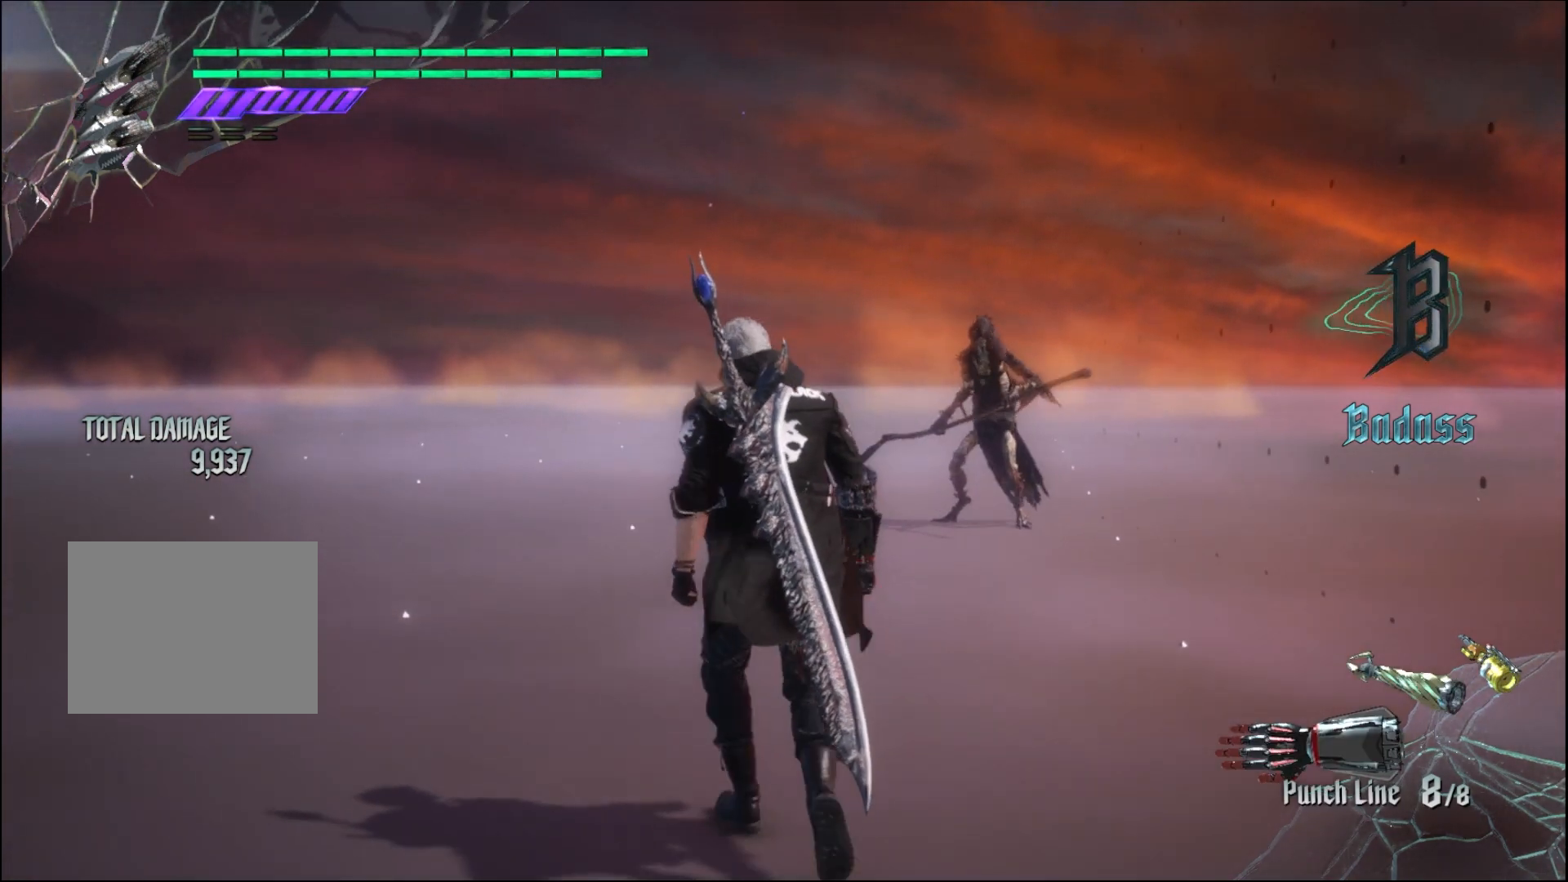
{"buttons": [], "left_stick": "up", "right_stick": "center", "events": []}
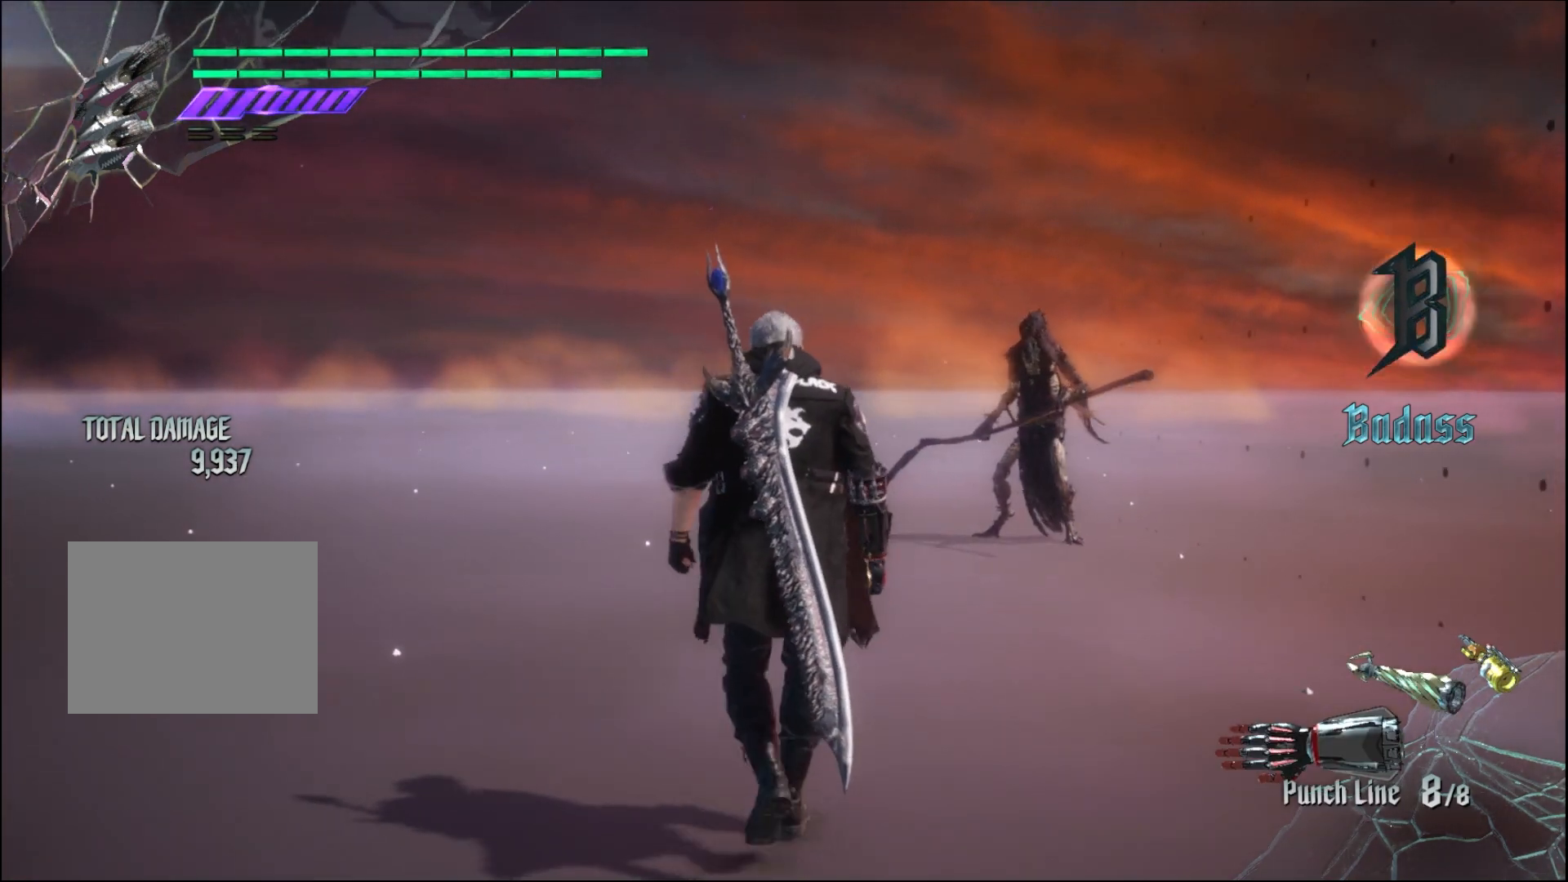
{"buttons": [], "left_stick": "up", "right_stick": "center", "events": []}
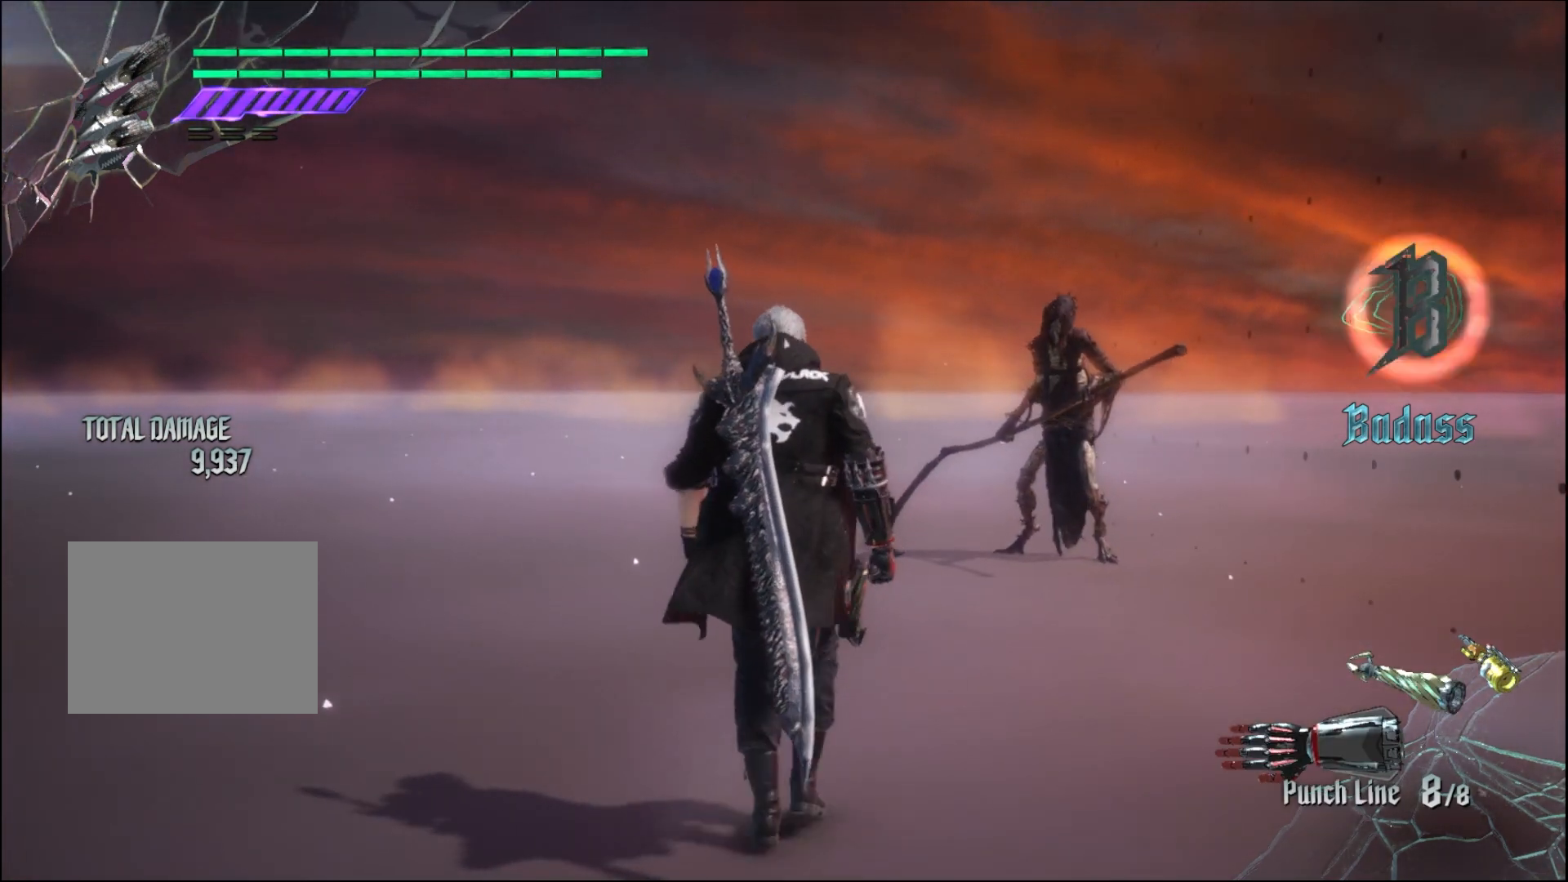
{"buttons": [], "left_stick": "up", "right_stick": "center", "events": []}
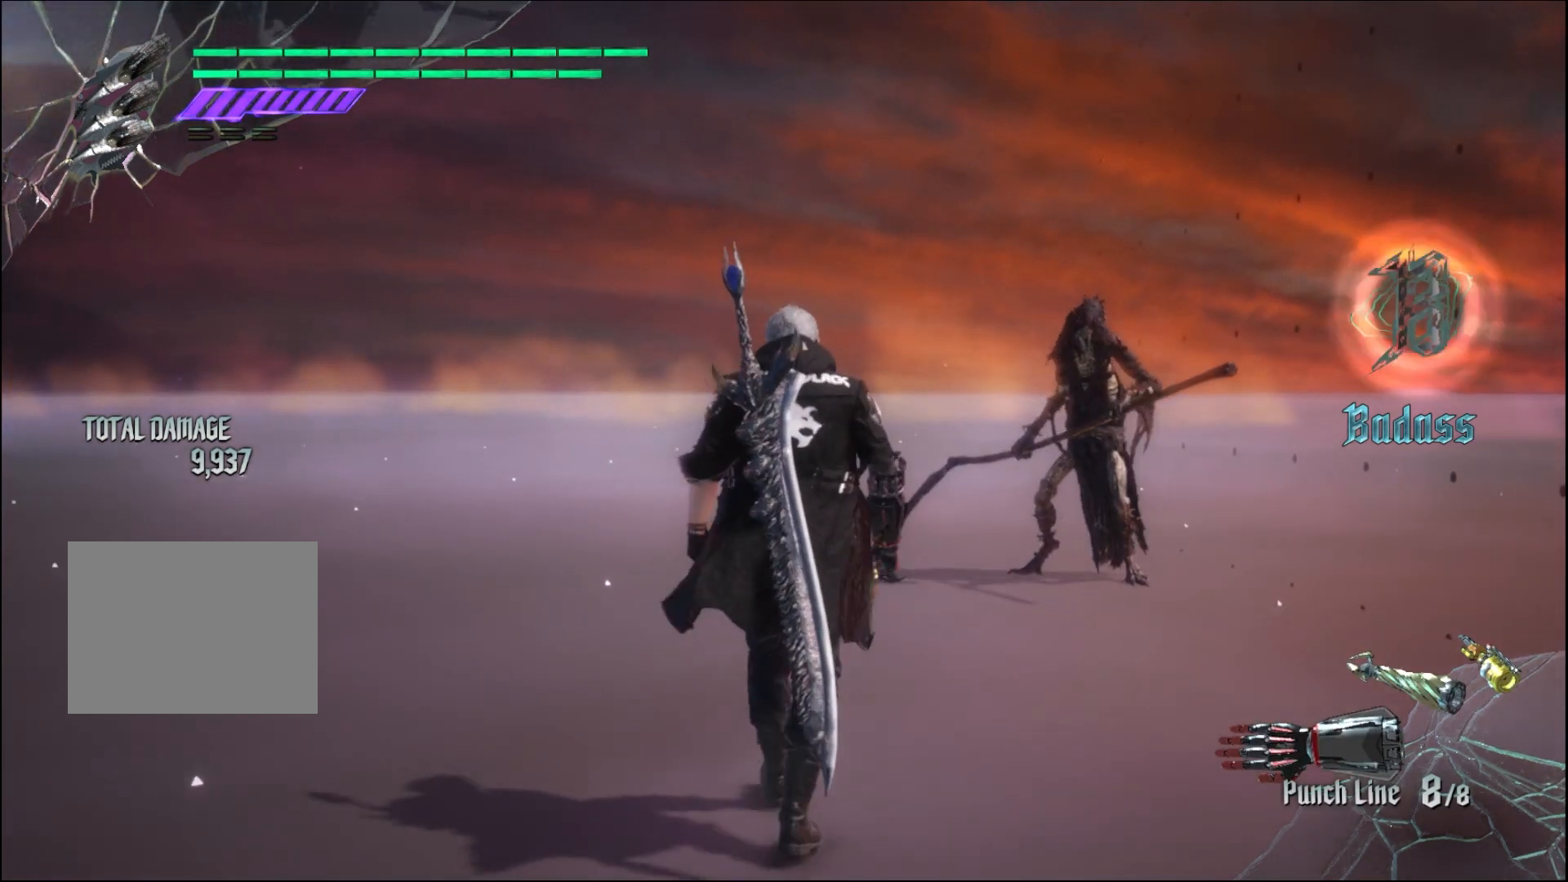
{"buttons": [], "left_stick": "up", "right_stick": "center", "events": []}
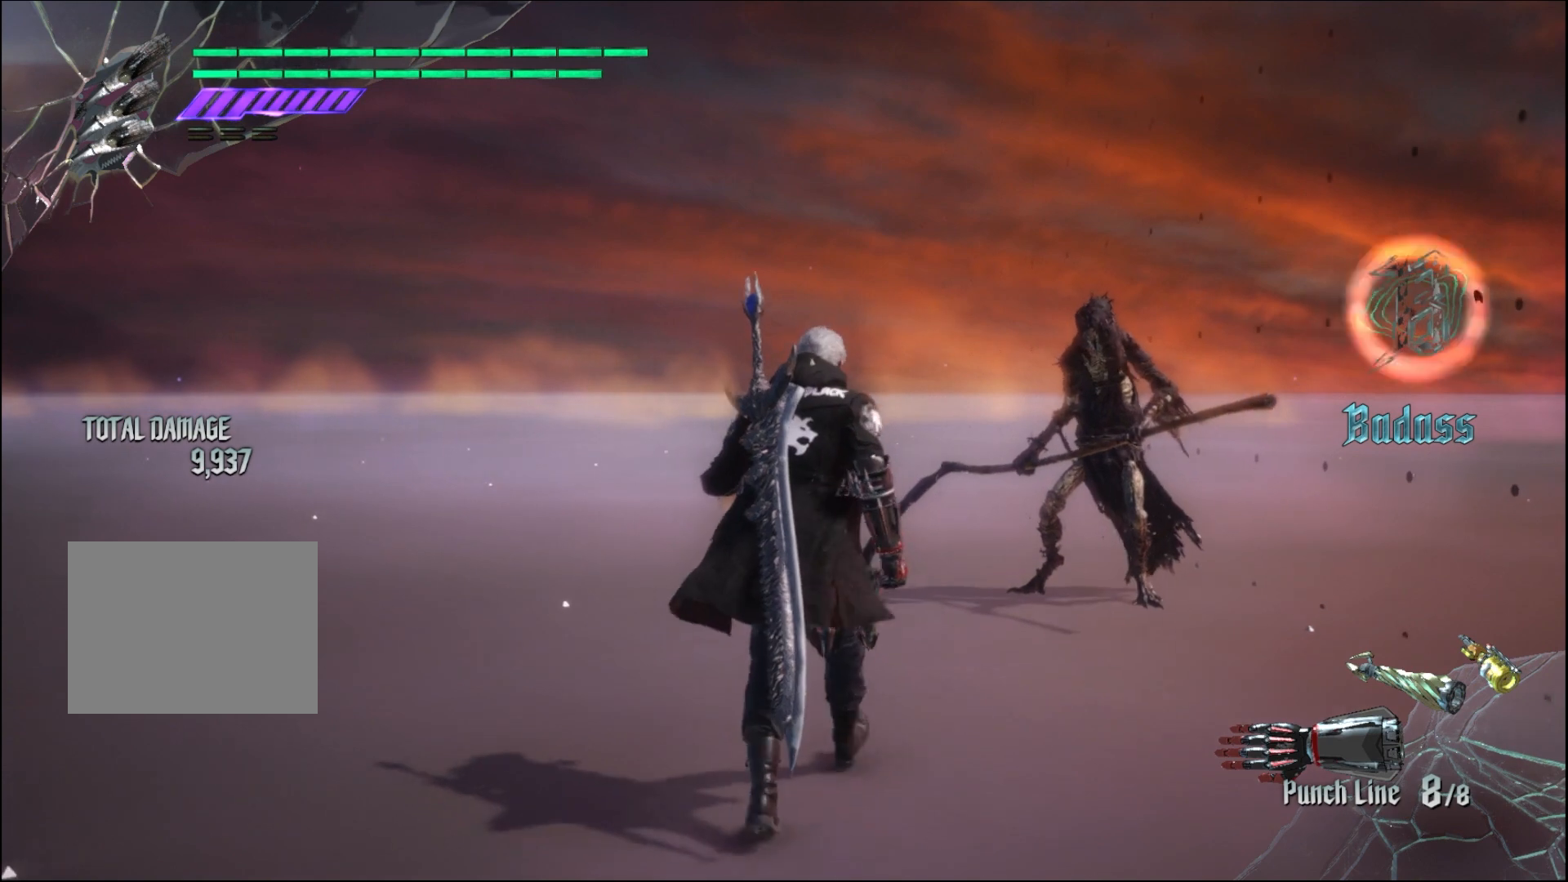
{"buttons": [], "left_stick": "center", "right_stick": "center", "events": [[133, "left_stick", "center"]]}
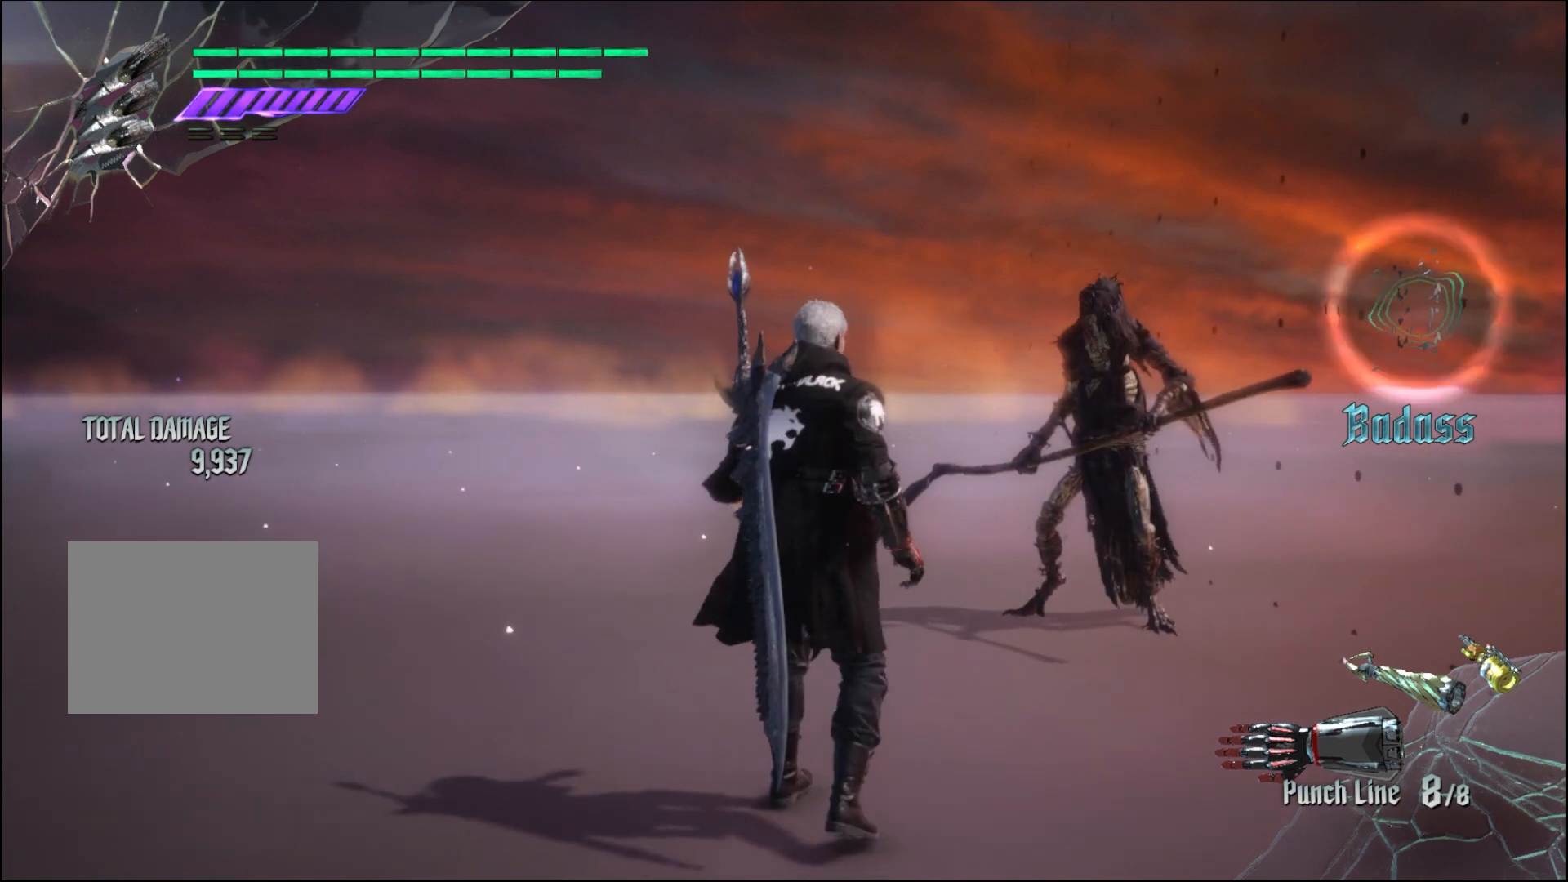
{"buttons": [], "left_stick": "center", "right_stick": "center", "events": []}
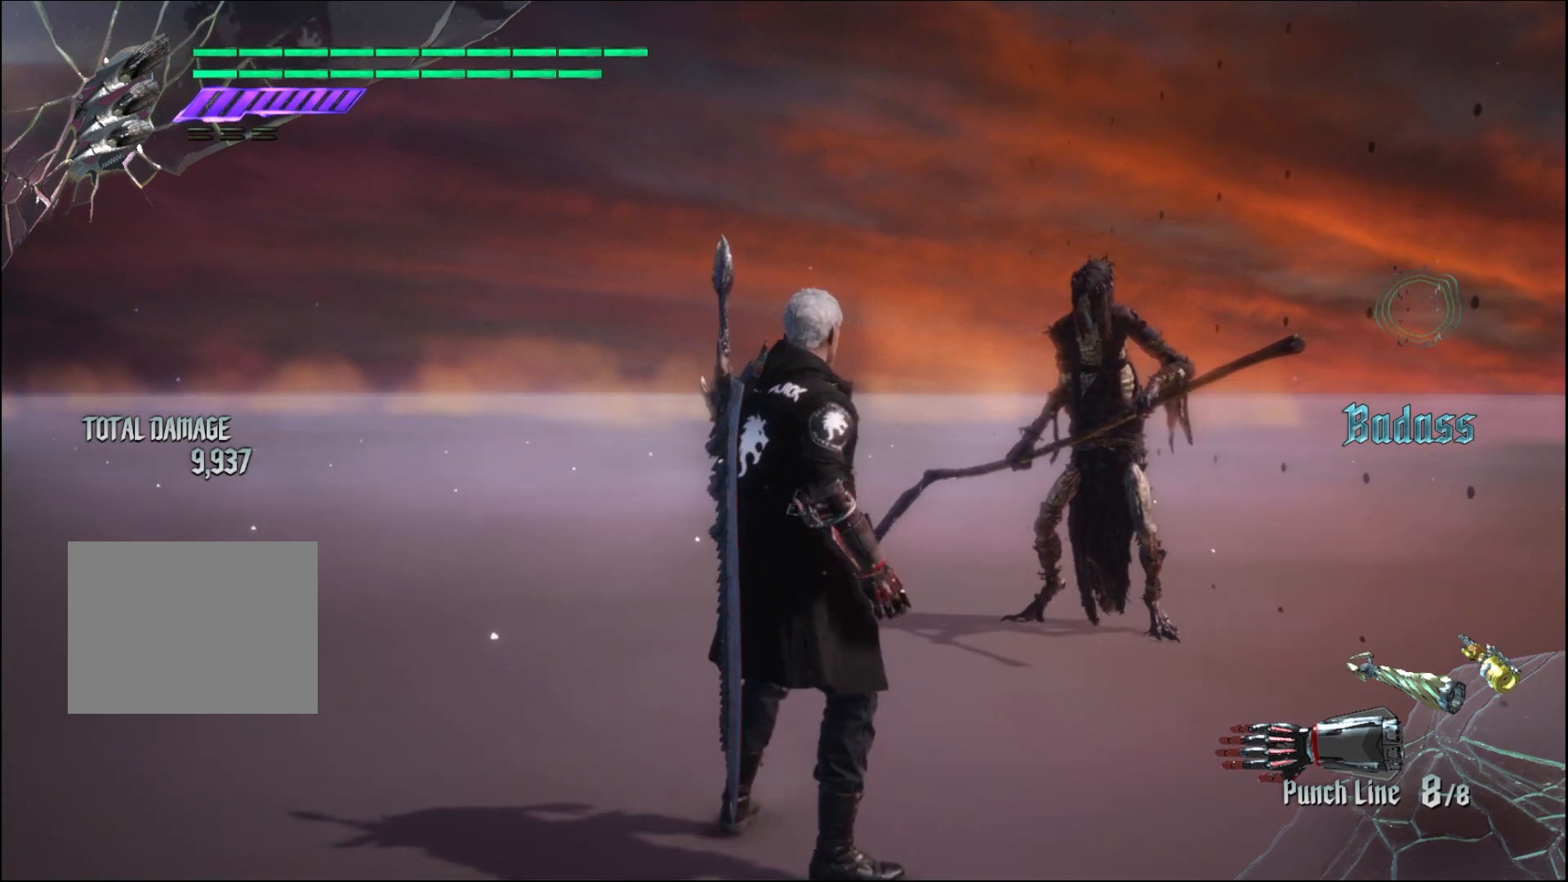
{"buttons": [], "left_stick": "center", "right_stick": "center", "events": []}
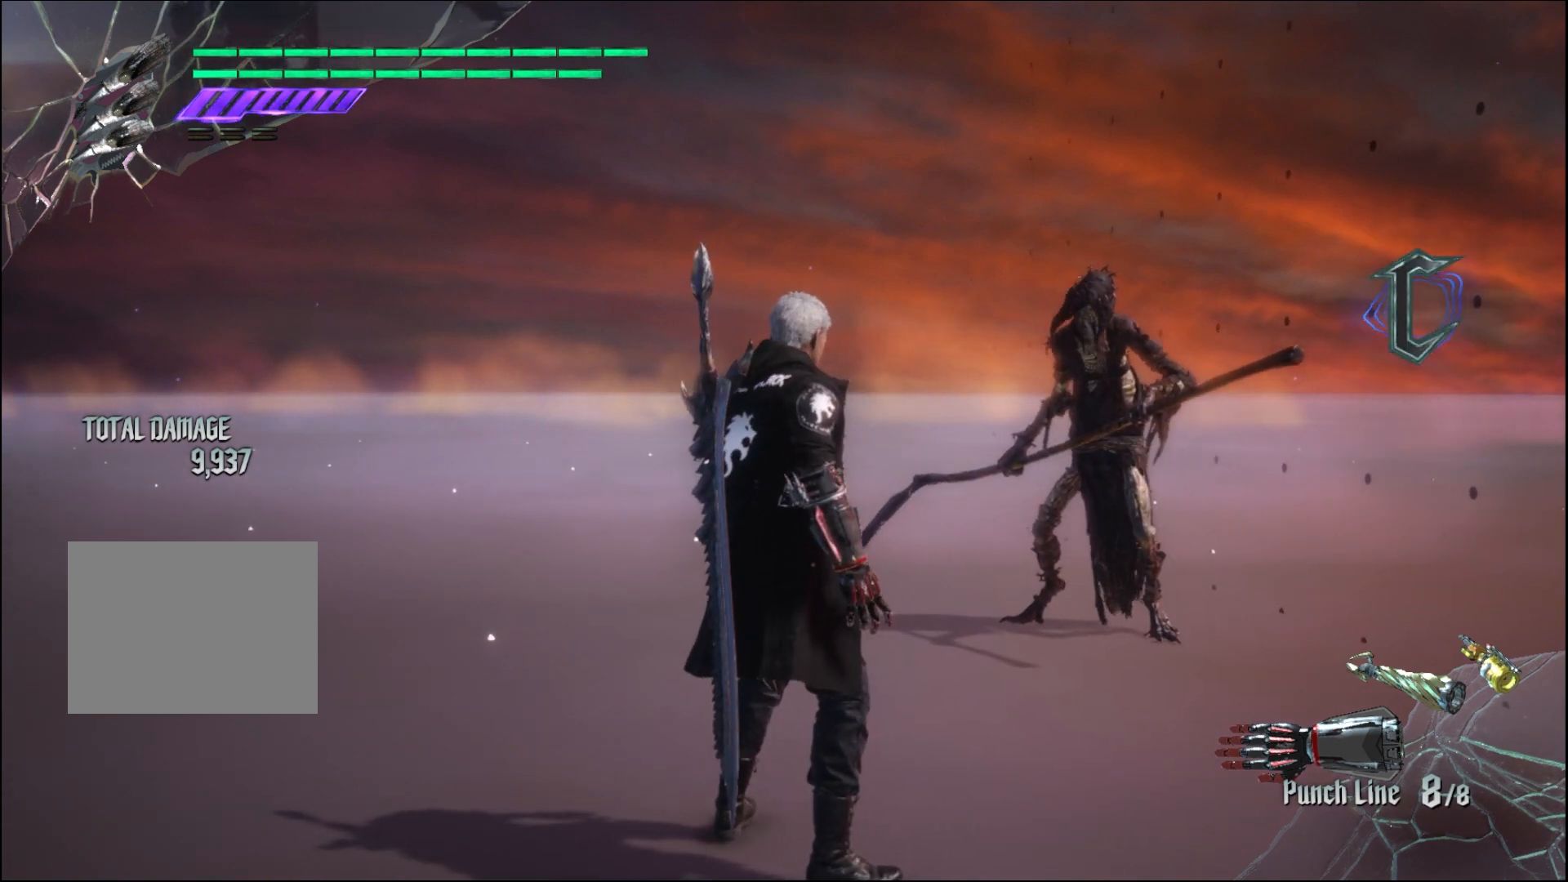
{"buttons": [], "left_stick": "center", "right_stick": "center", "events": []}
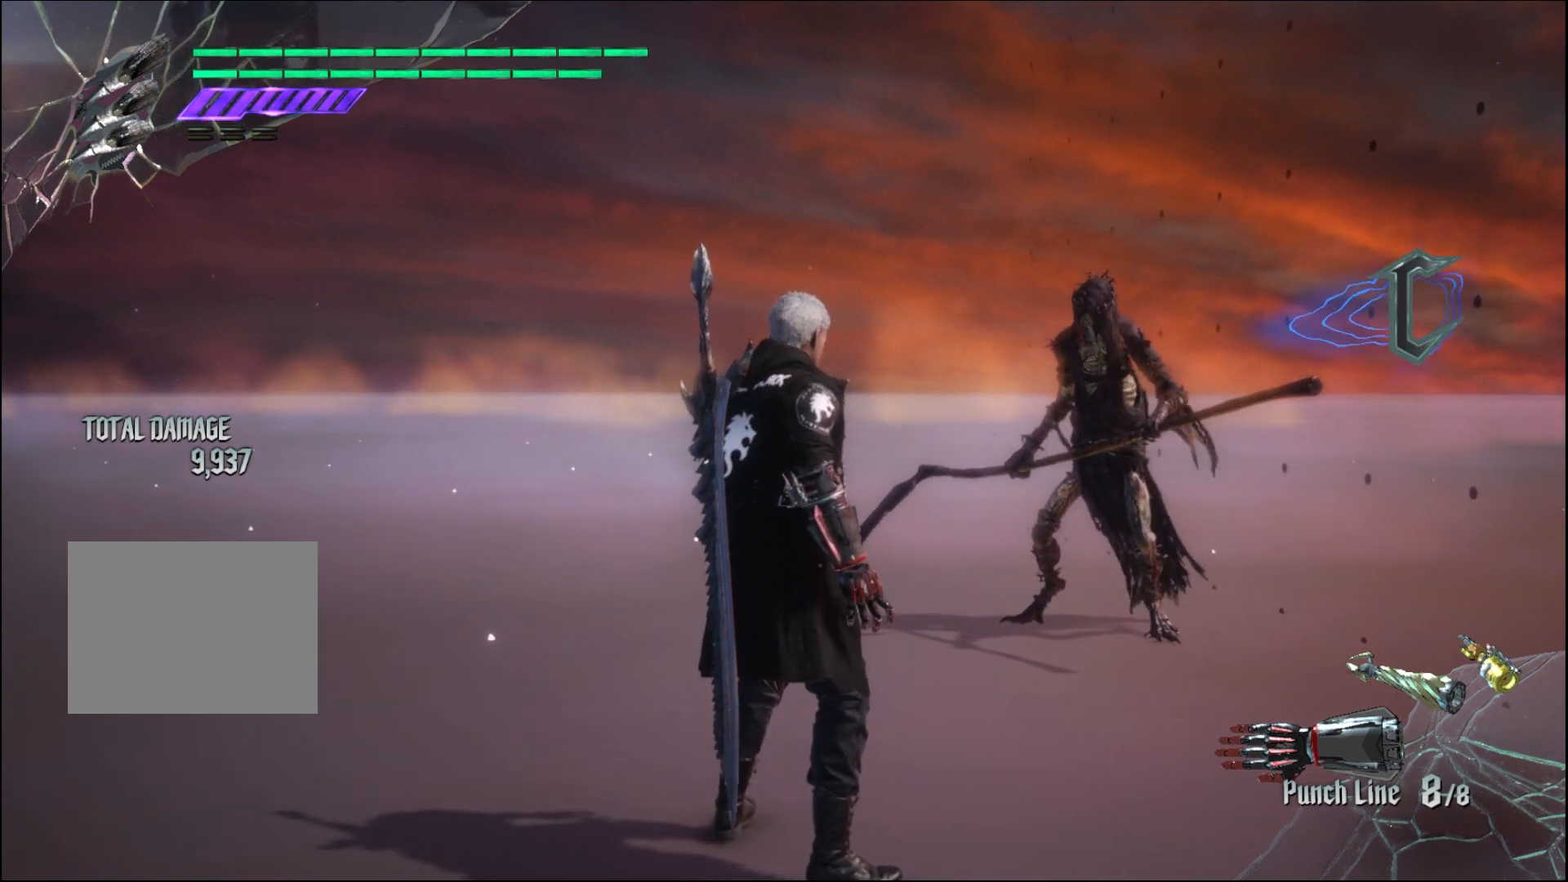
{"buttons": [], "left_stick": "center", "right_stick": "center", "events": []}